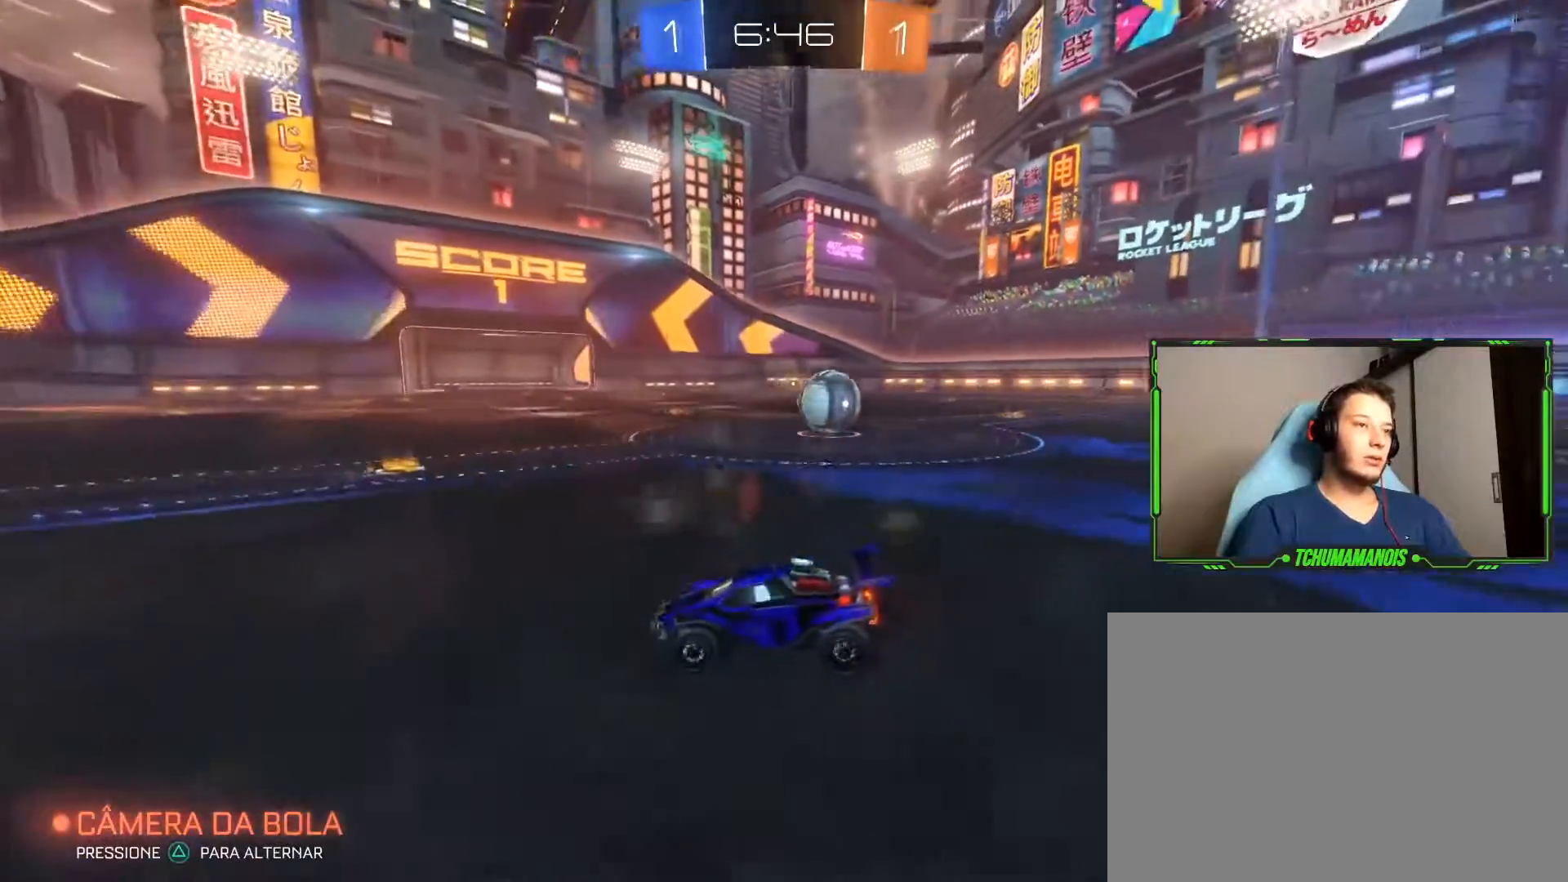
Gameplay with a controller (PlayStation layout); each line is a JSON object with the inputs held at the frame after it (dt_ms = milliseconds from this image to that frame). "events" lists button and stick changes between this image and that frame as [ms after this image, input, new state], when the widget could be followed in between.
{"dt_ms": 1000, "buttons": [], "left_stick": "center", "right_stick": "center"}
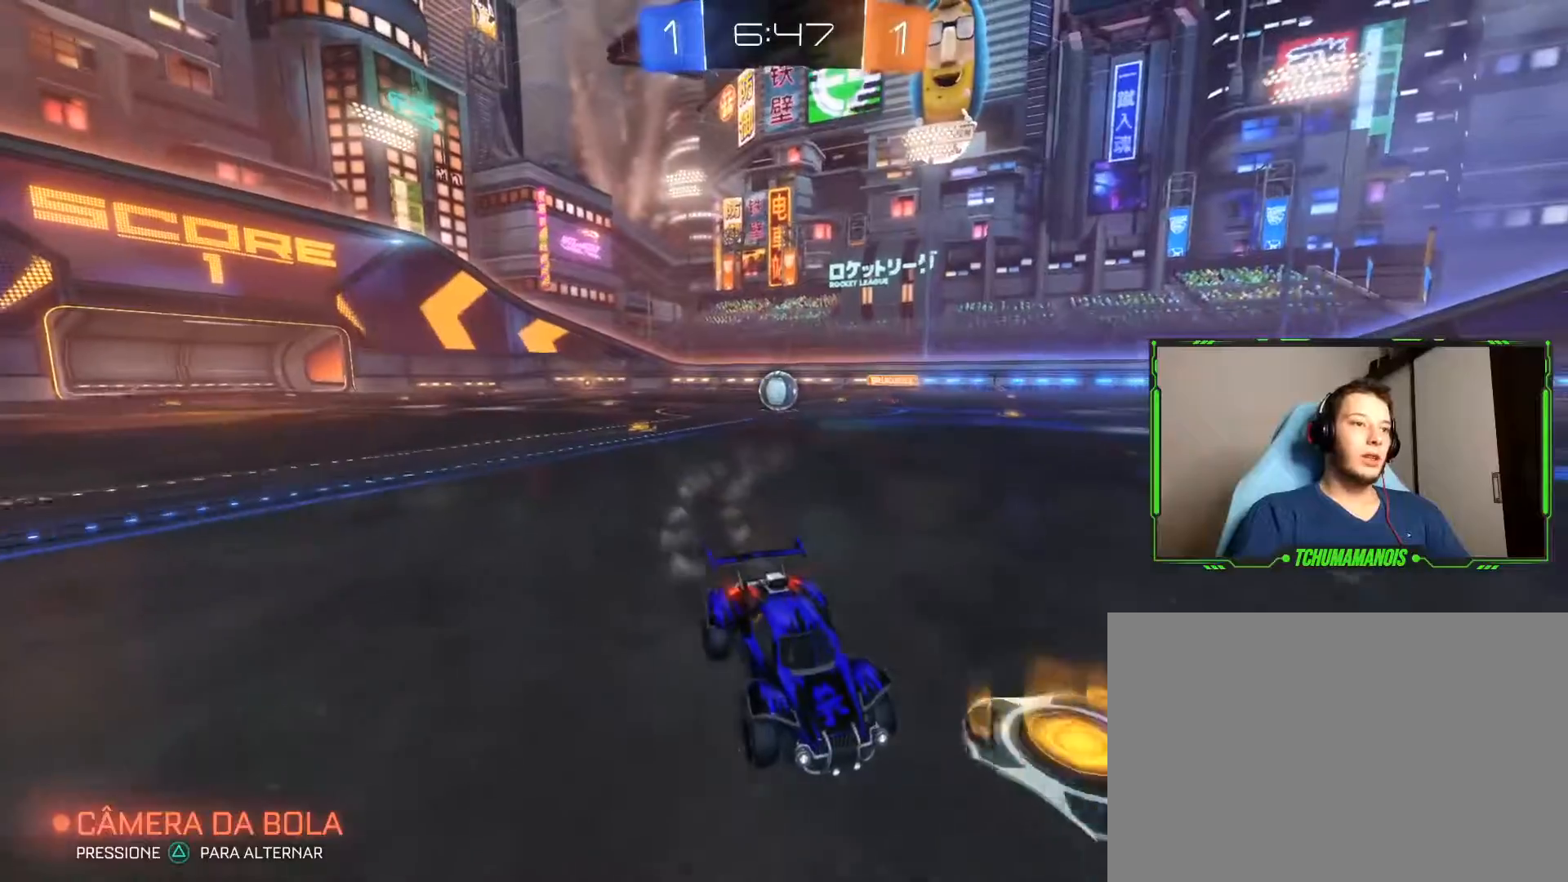
{"dt_ms": 1000, "buttons": ["R2"], "left_stick": "left", "right_stick": "center"}
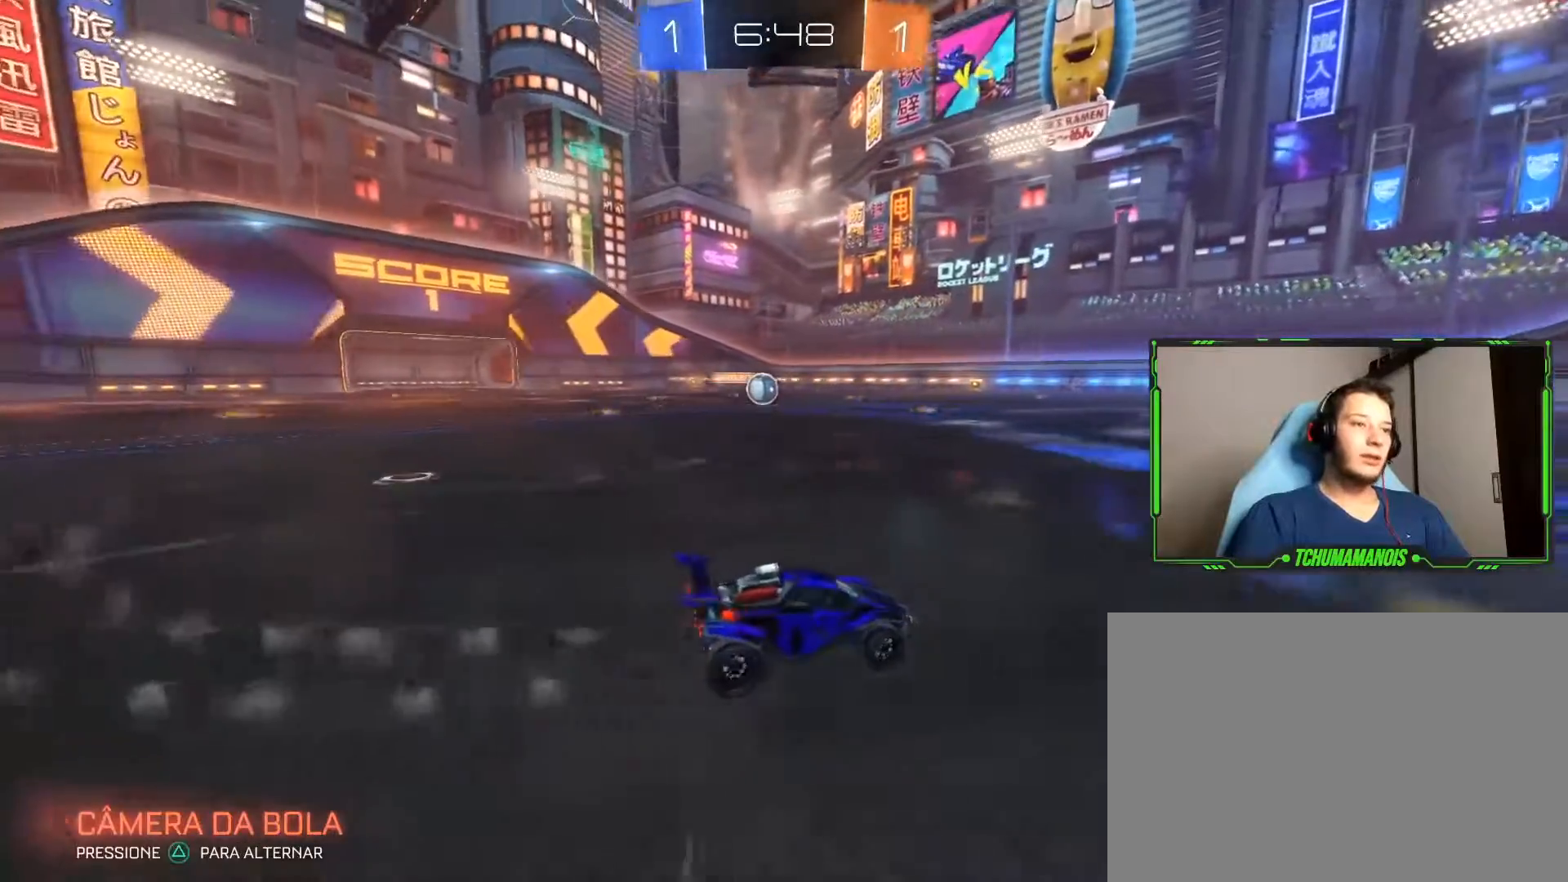
{"dt_ms": 500, "buttons": ["R2"], "left_stick": "right", "right_stick": "center", "events": [[33, "R2", "up"], [117, "left_stick", "center"], [283, "R2", "down"], [400, "left_stick", "right"]]}
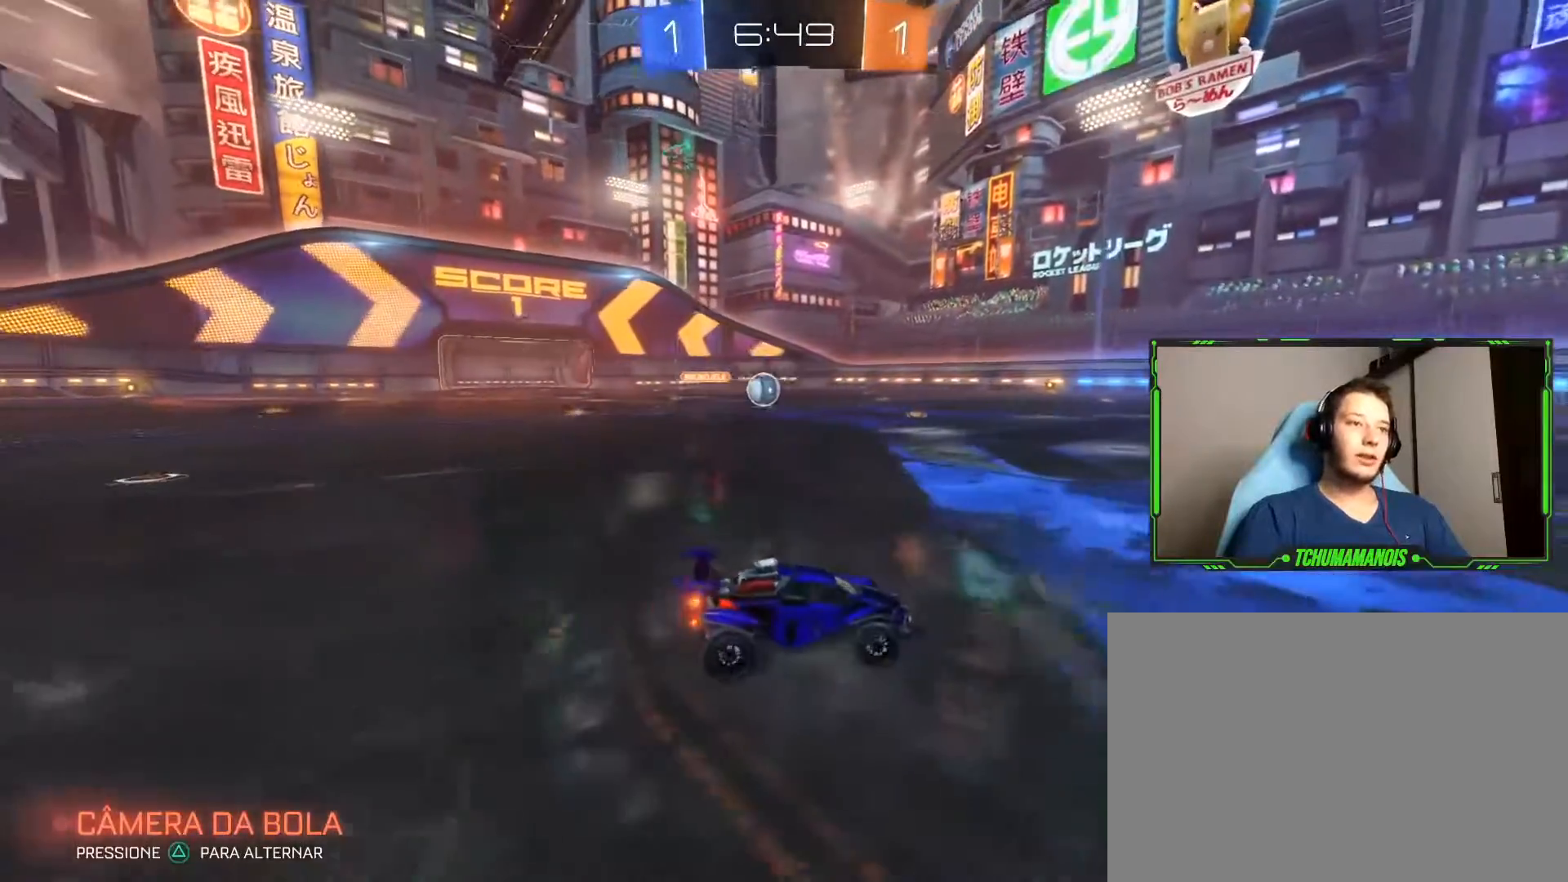
{"dt_ms": 500, "buttons": ["R2"], "left_stick": "left", "right_stick": "center", "events": [[183, "left_stick", "center"], [483, "left_stick", "left"]]}
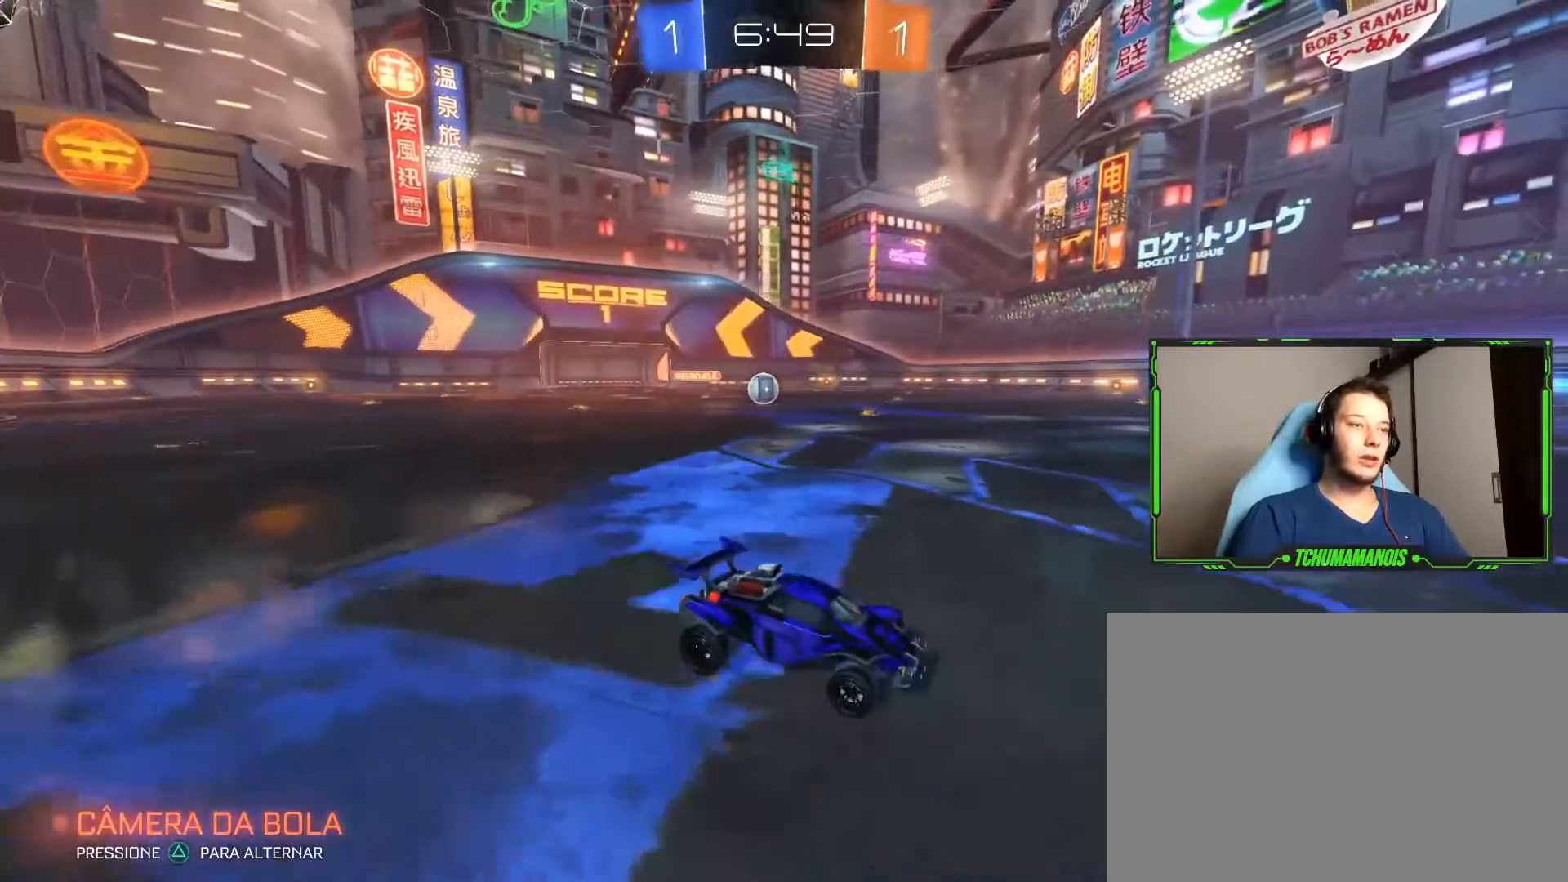
{"dt_ms": 500, "buttons": ["R2"], "left_stick": "left", "right_stick": "center", "events": [[117, "R2", "up"], [350, "R2", "down"]]}
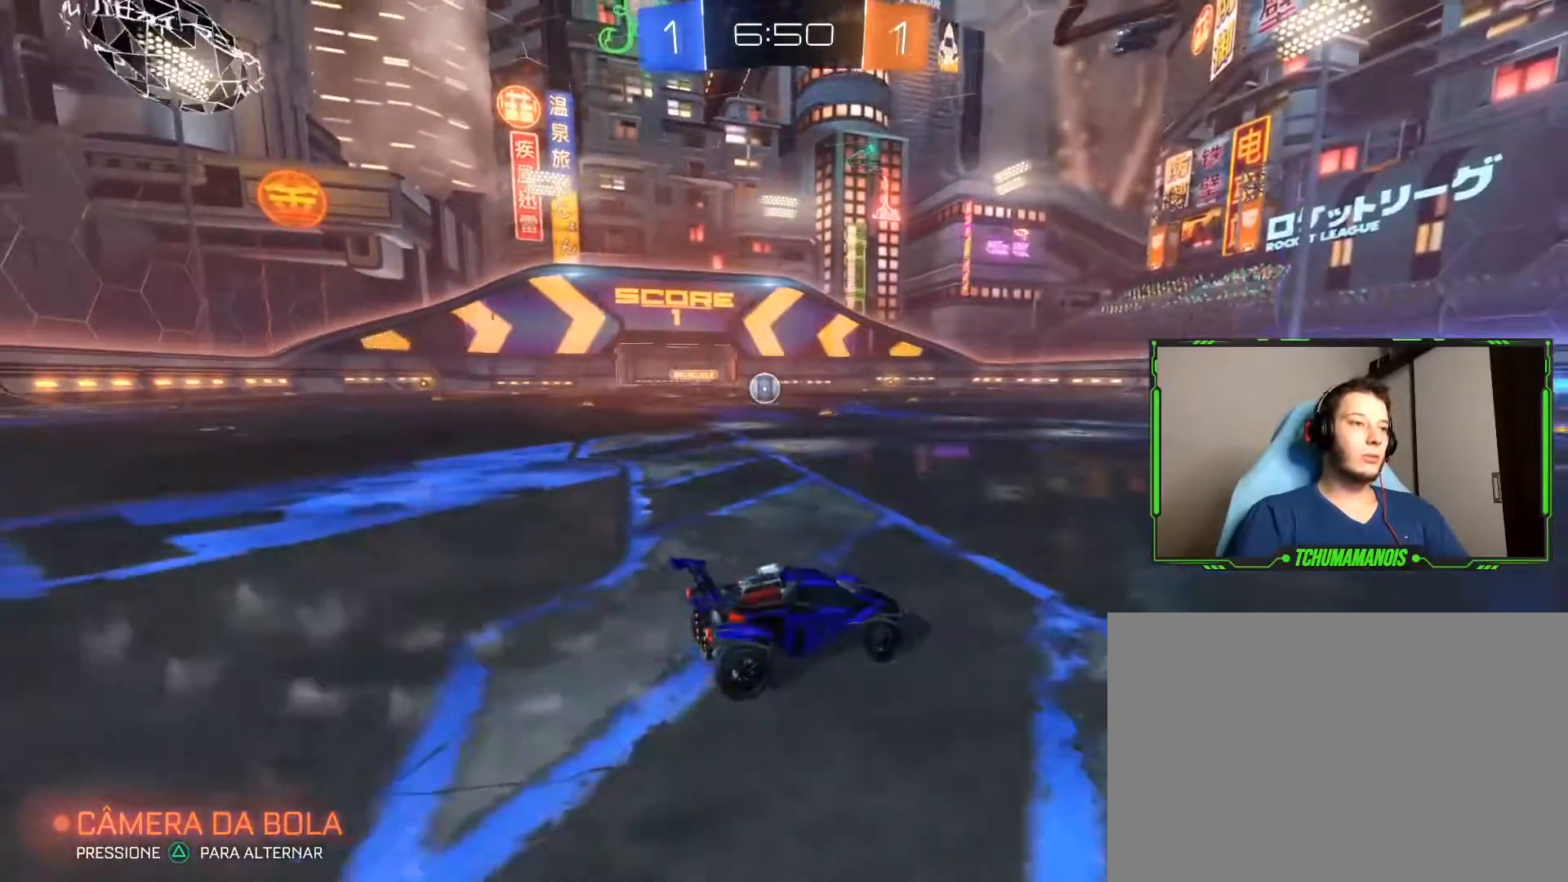
{"dt_ms": 500, "buttons": [], "left_stick": "center", "right_stick": "center", "events": [[483, "left_stick", "center"], [500, "R2", "up"]]}
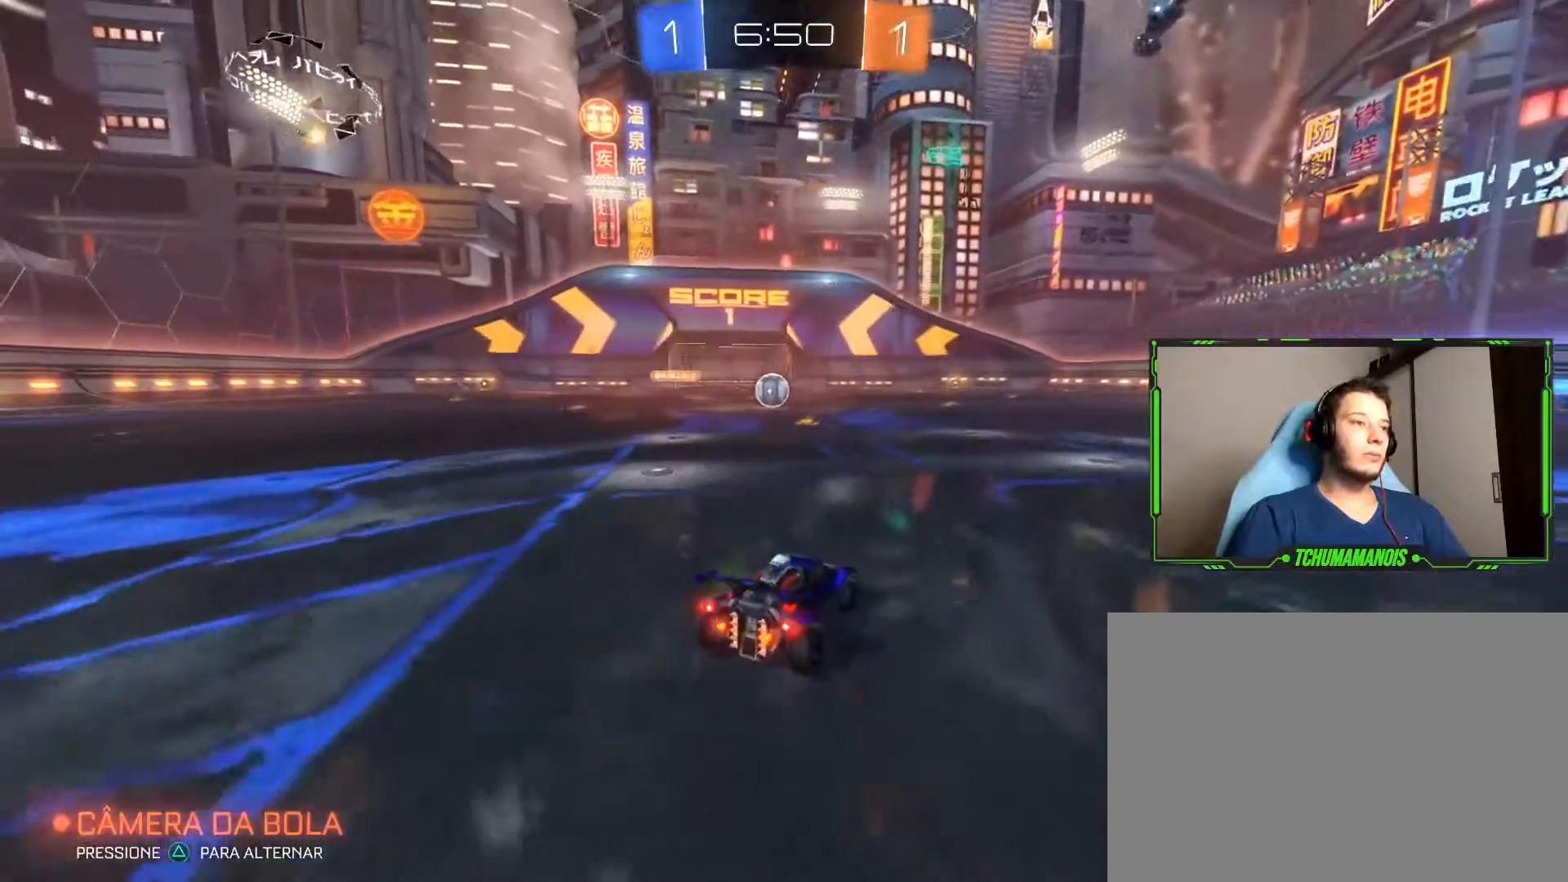
{"dt_ms": 500, "buttons": [], "left_stick": "right", "right_stick": "center", "events": [[433, "left_stick", "right"]]}
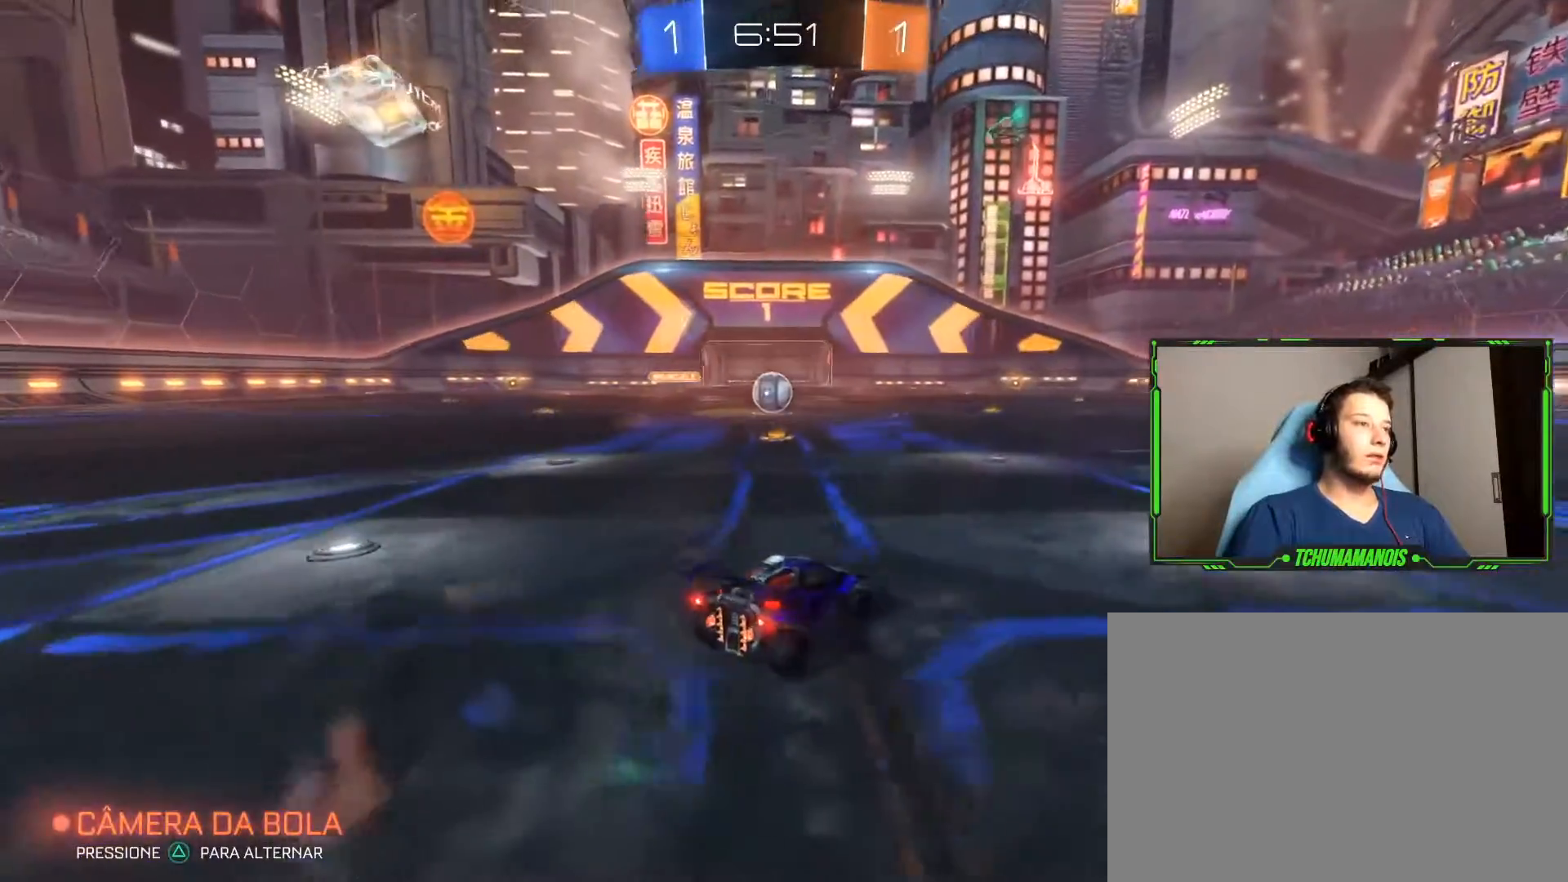
{"dt_ms": 500, "buttons": [], "left_stick": "right", "right_stick": "center", "events": [[50, "R2", "down"], [400, "R2", "up"]]}
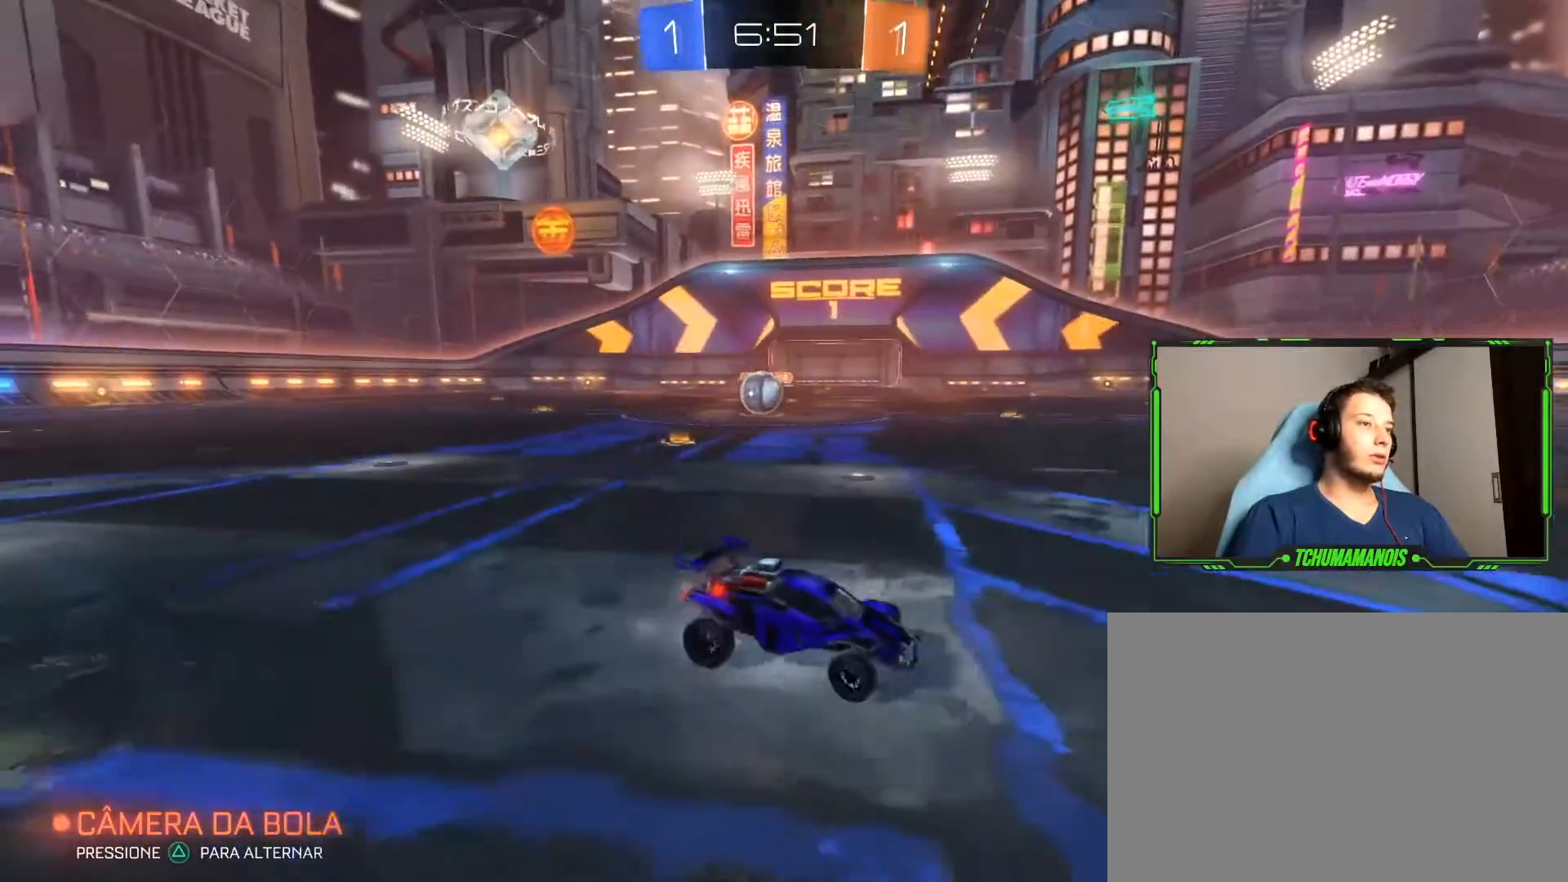
{"dt_ms": 500, "buttons": ["L1", "R2"], "left_stick": "center", "right_stick": "center", "events": [[217, "R2", "down"], [417, "L1", "down"], [433, "L1", "up"], [450, "L1", "down"], [450, "left_stick", "center"]]}
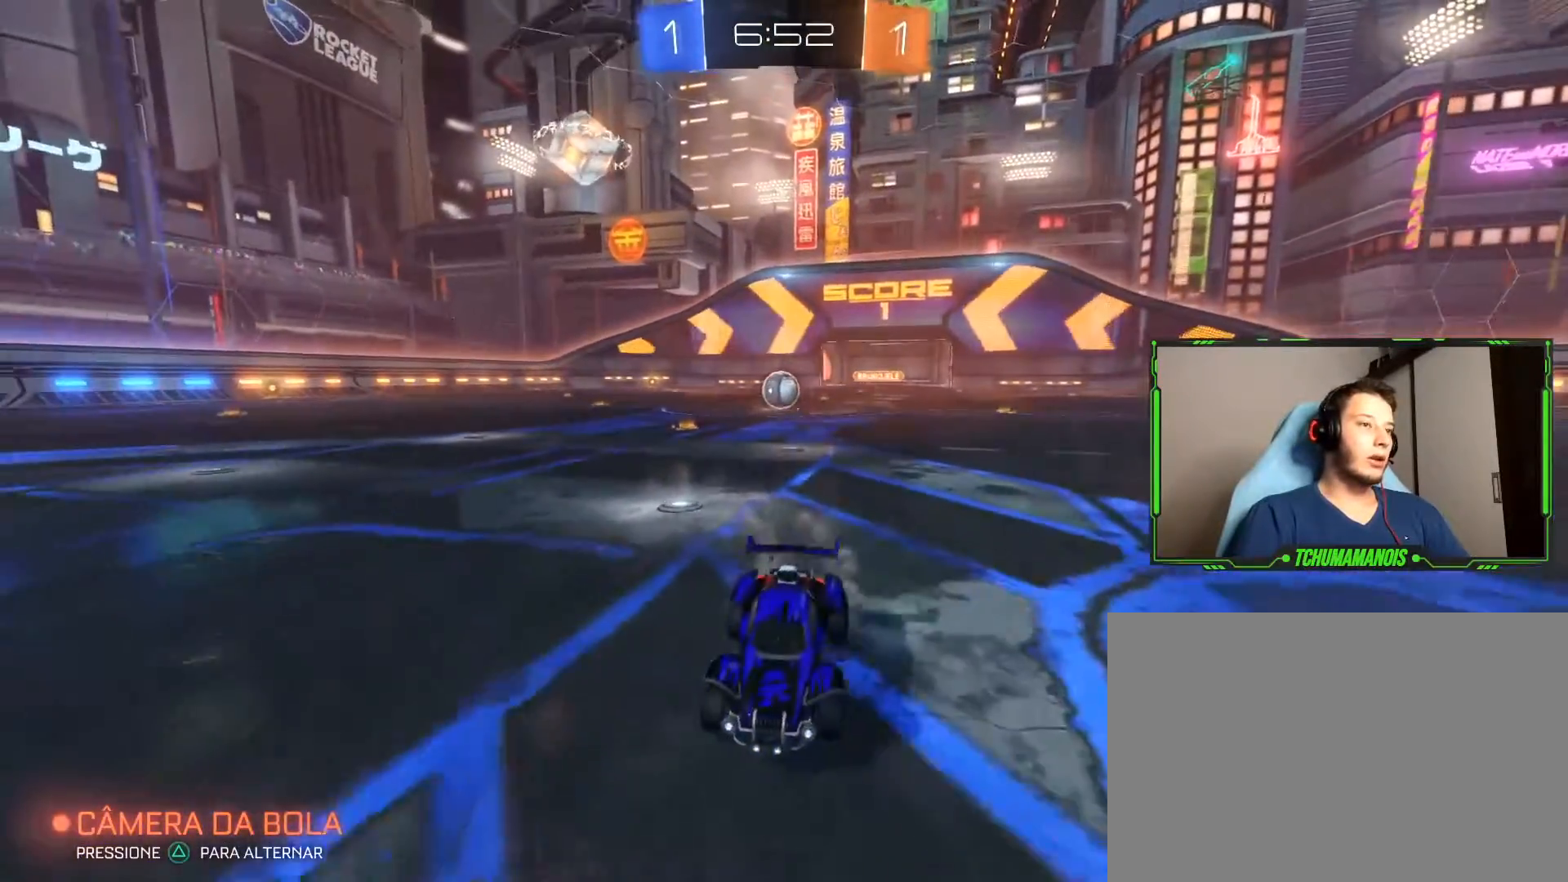
{"dt_ms": 500, "buttons": ["R2"], "left_stick": "left", "right_stick": "center", "events": [[117, "L1", "up"], [250, "R2", "up"], [317, "left_stick", "left"], [417, "R2", "down"]]}
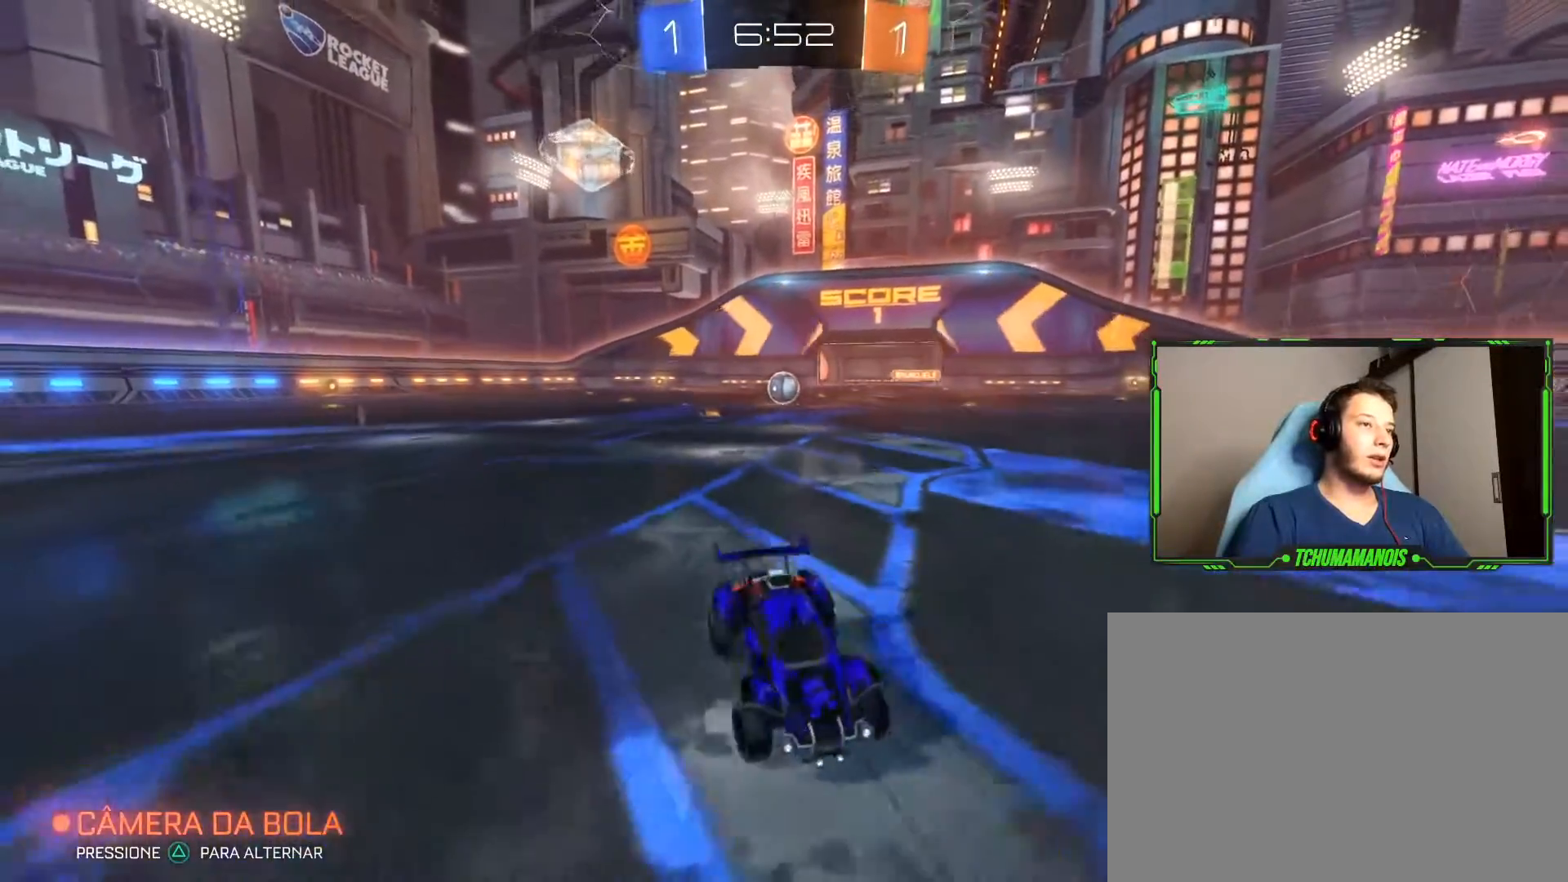
{"dt_ms": 500, "buttons": ["R2"], "left_stick": "left", "right_stick": "center", "events": [[233, "left_stick", "center"], [417, "left_stick", "left"]]}
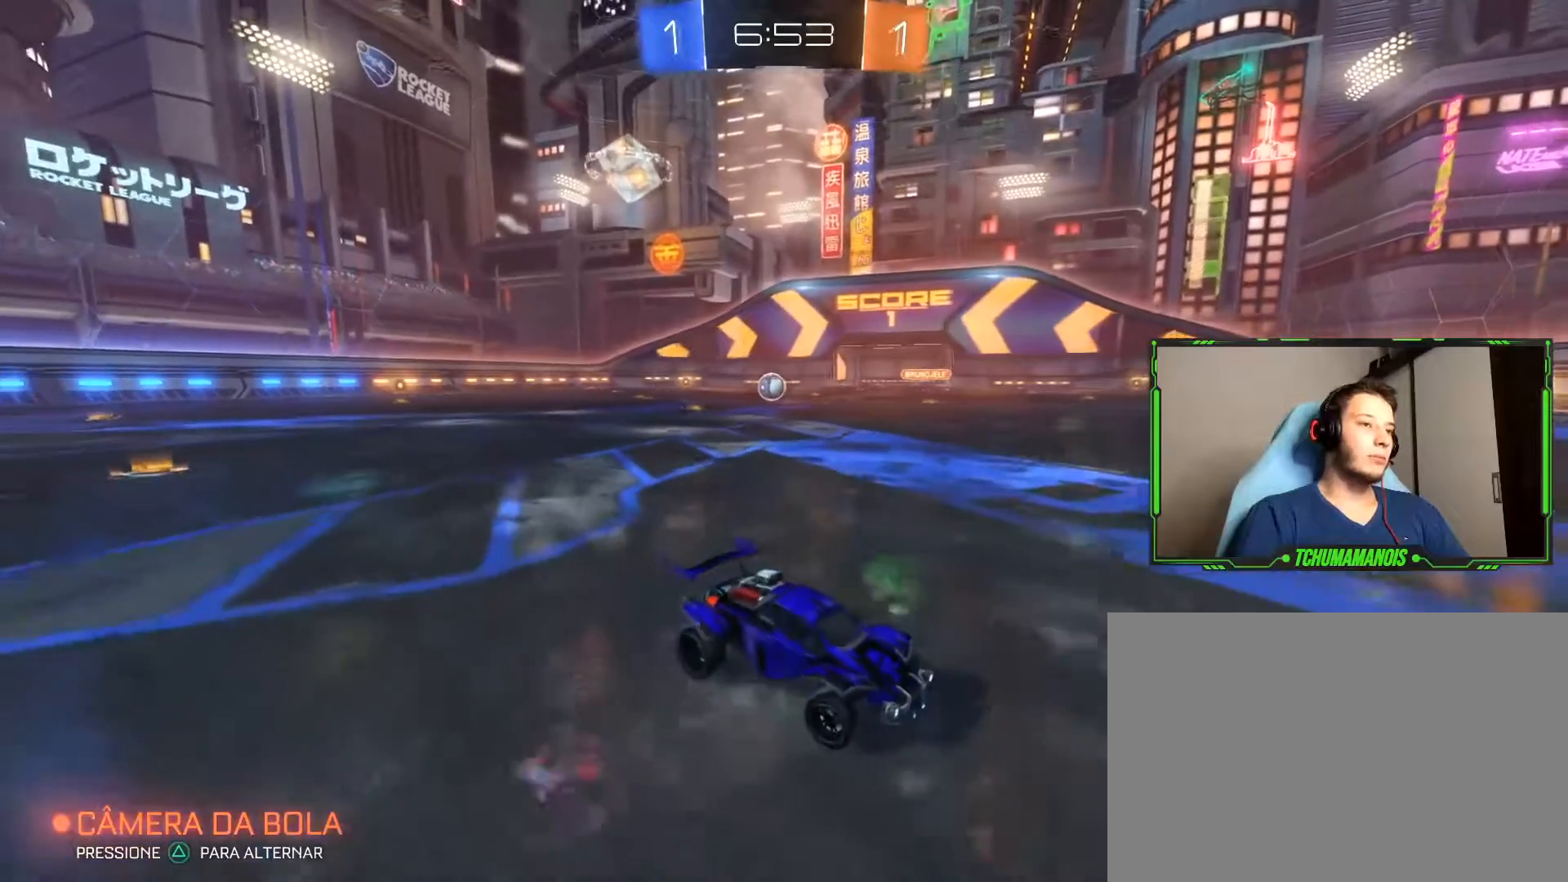
{"dt_ms": 500, "buttons": [], "left_stick": "right", "right_stick": "center", "events": [[83, "R2", "up"], [200, "left_stick", "center"], [450, "left_stick", "right"]]}
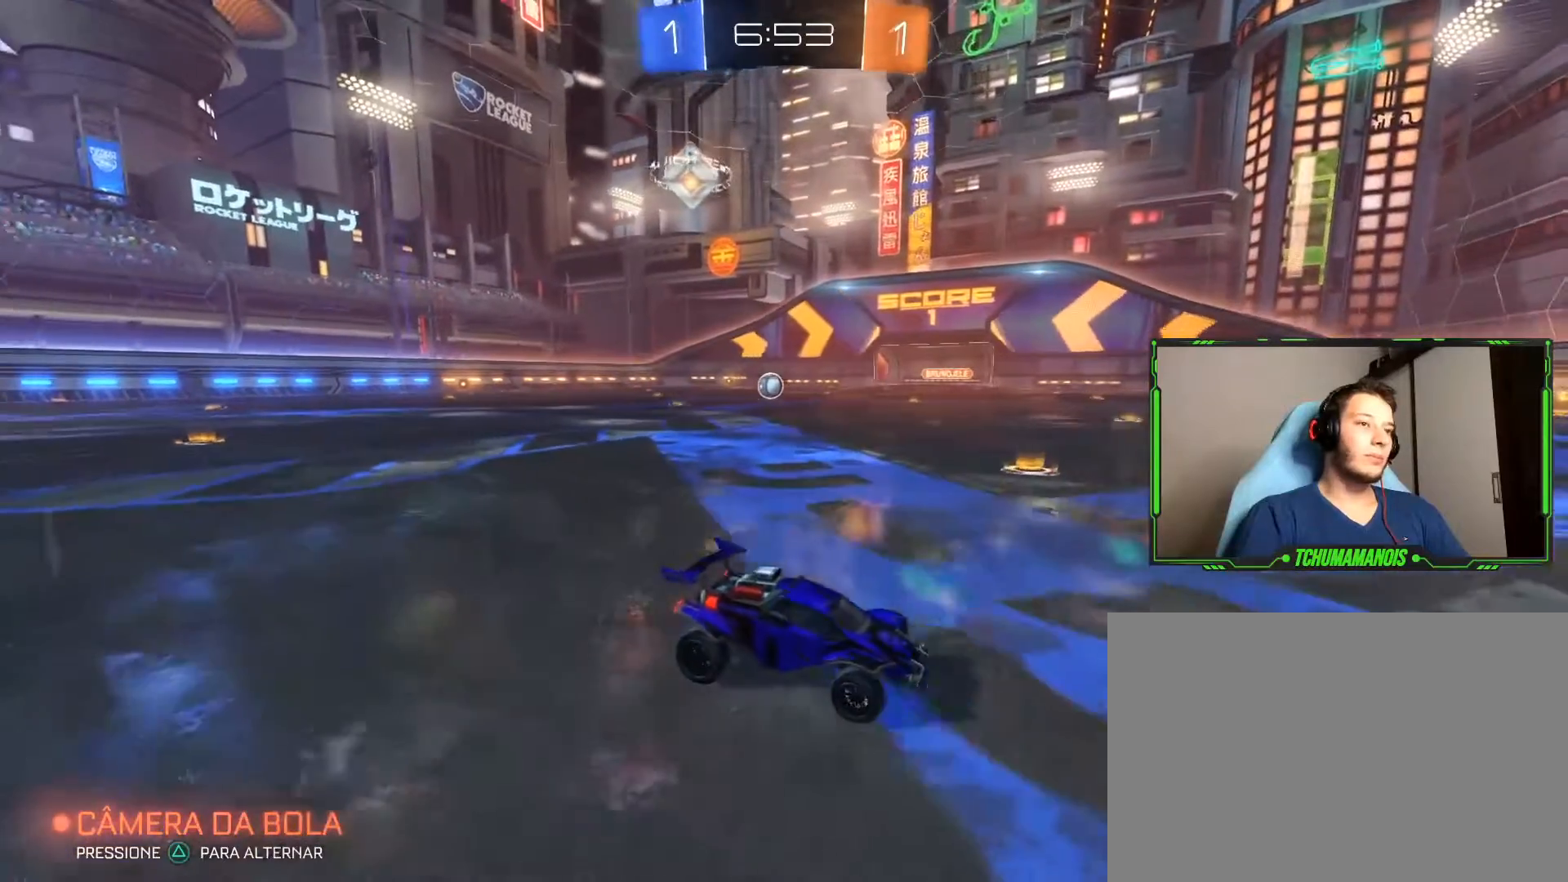
{"dt_ms": 500, "buttons": [], "left_stick": "right", "right_stick": "center", "events": [[50, "R2", "down"], [383, "R2", "up"]]}
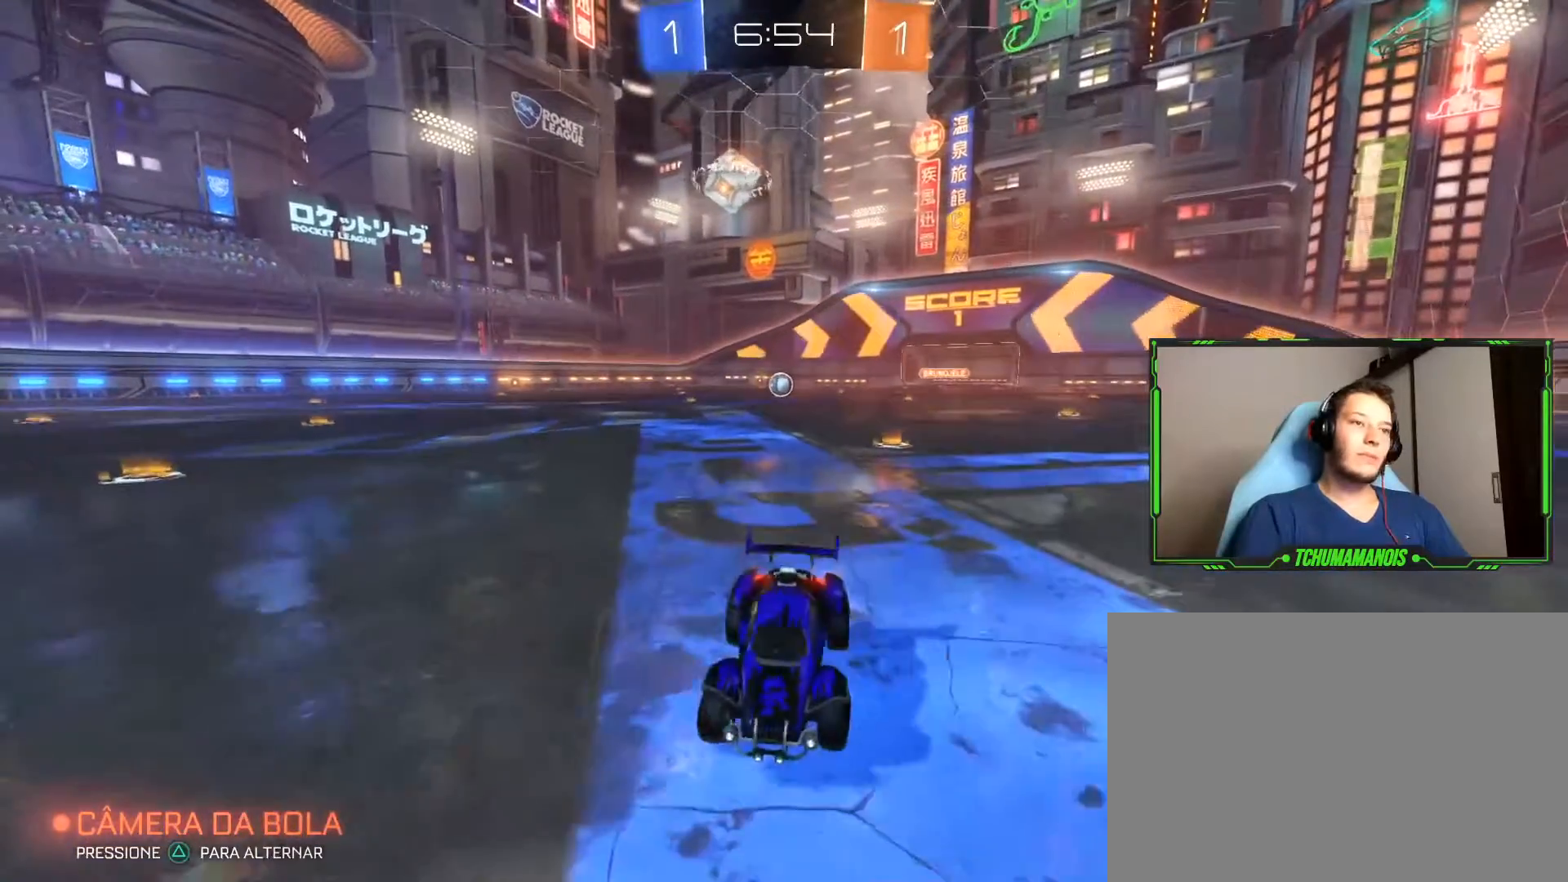
{"dt_ms": 500, "buttons": [], "left_stick": "right", "right_stick": "center", "events": [[67, "R2", "down"], [450, "R2", "up"]]}
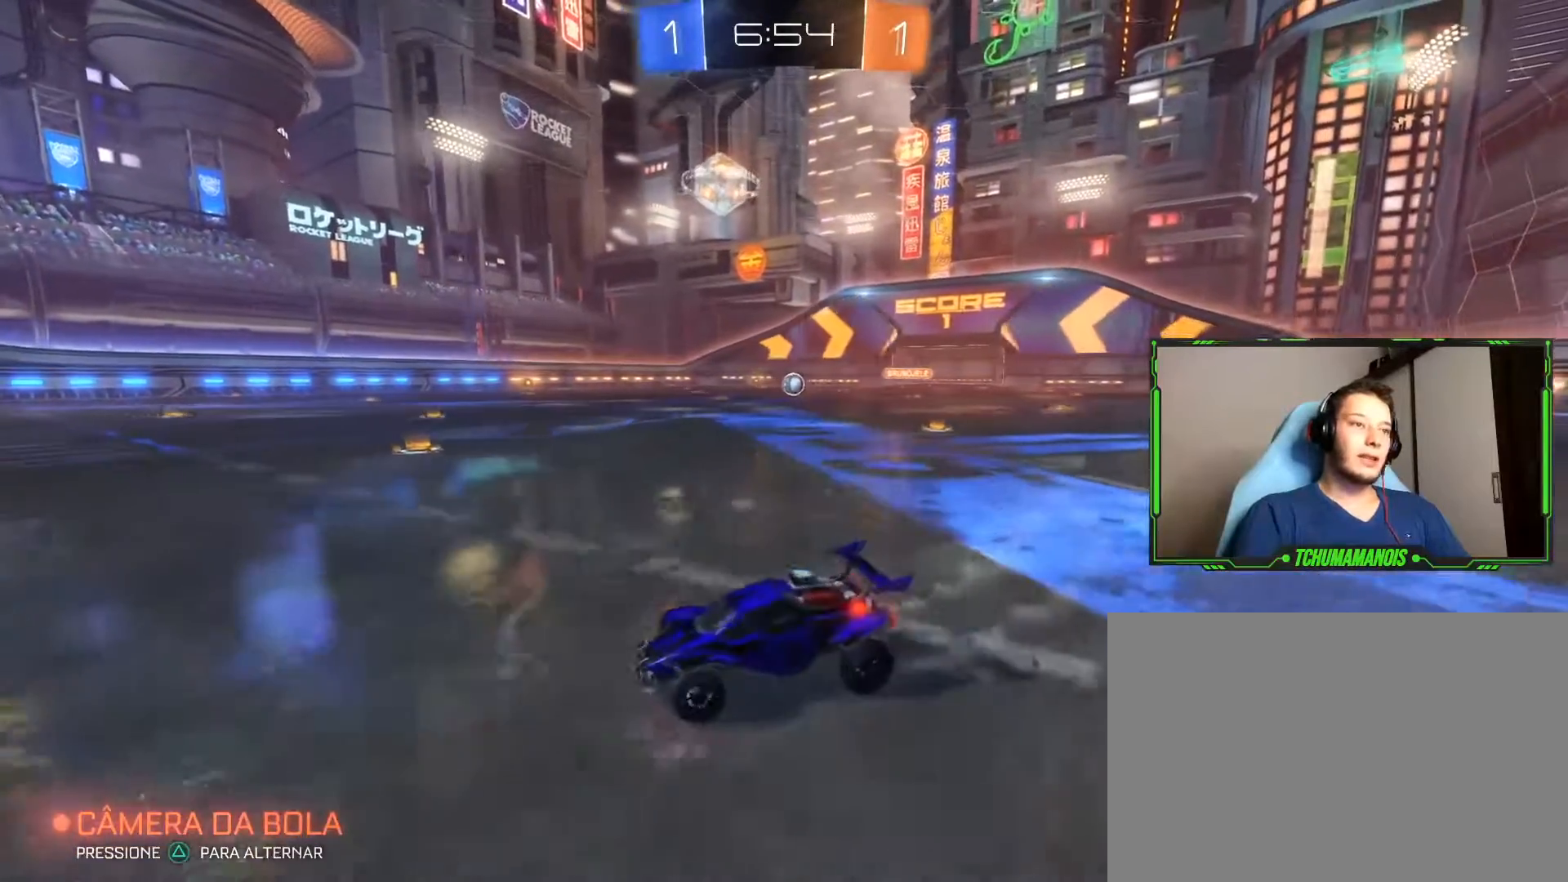
{"dt_ms": 500, "buttons": ["R2"], "left_stick": "right", "right_stick": "center", "events": [[483, "R2", "down"]]}
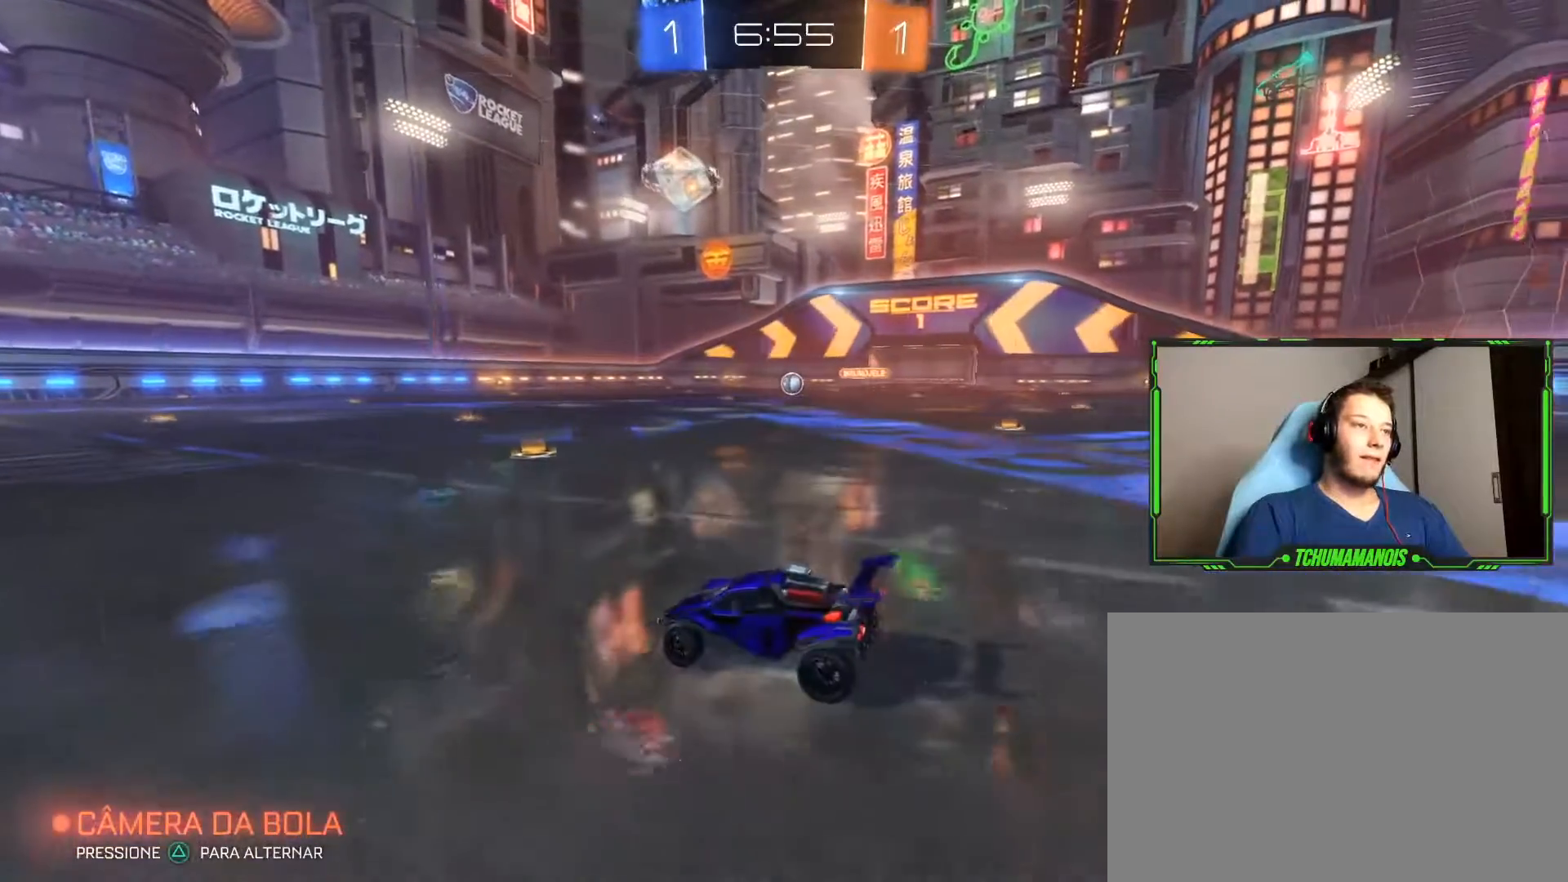
{"dt_ms": 500, "buttons": [], "left_stick": "down-left", "right_stick": "center", "events": [[83, "left_stick", "center"], [200, "R2", "up"], [417, "left_stick", "down-left"]]}
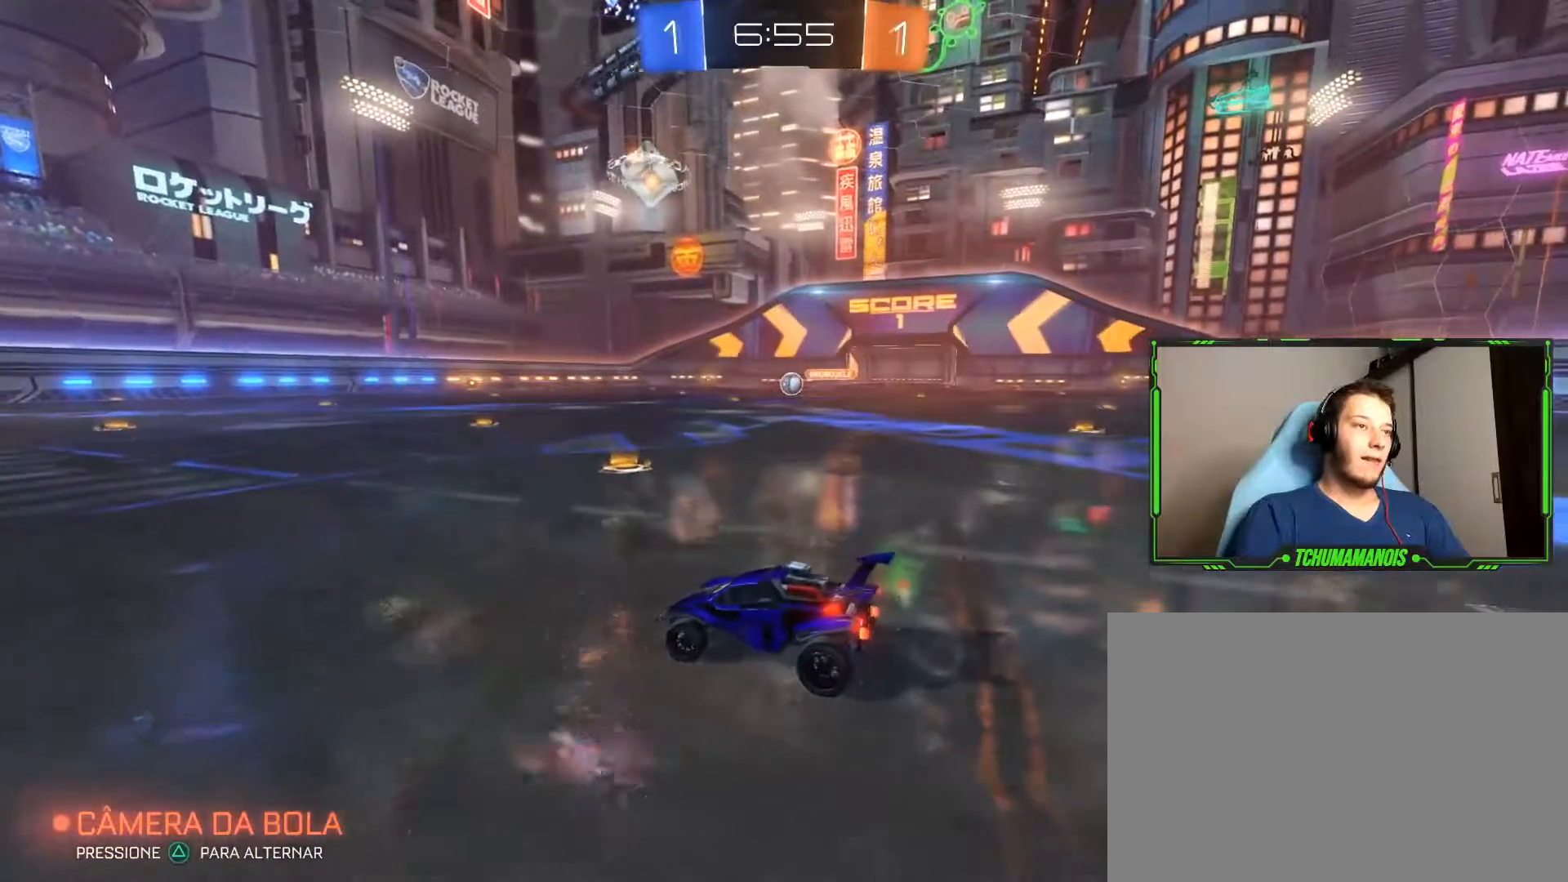
{"dt_ms": 500, "buttons": [], "left_stick": "center", "right_stick": "center", "events": [[67, "left_stick", "center"]]}
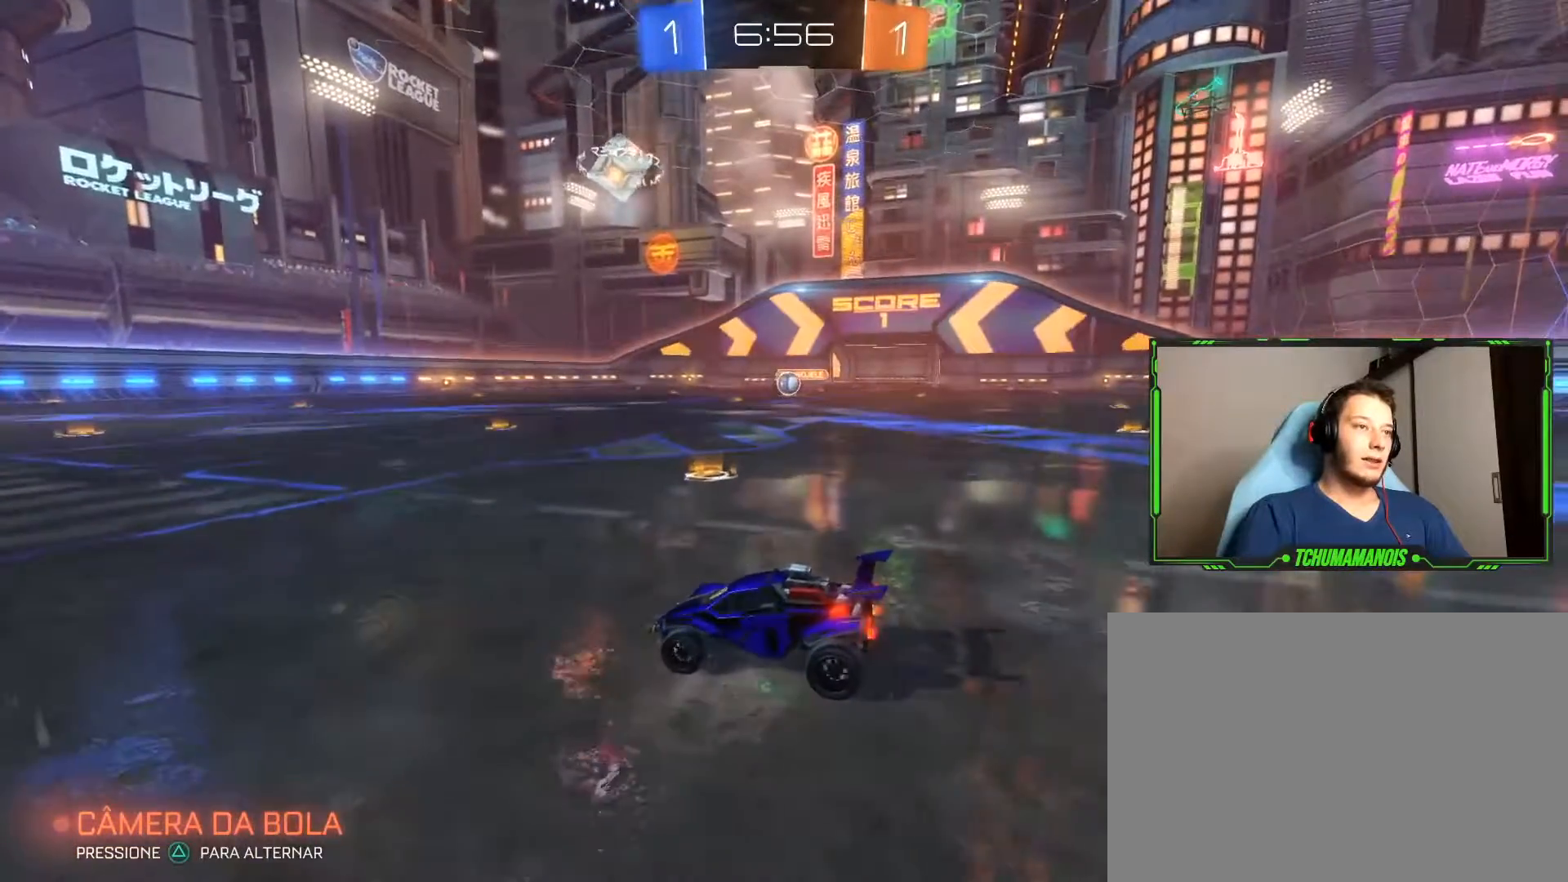
{"dt_ms": 500, "buttons": [], "left_stick": "center", "right_stick": "center", "events": [[50, "R2", "down"], [367, "R2", "up"]]}
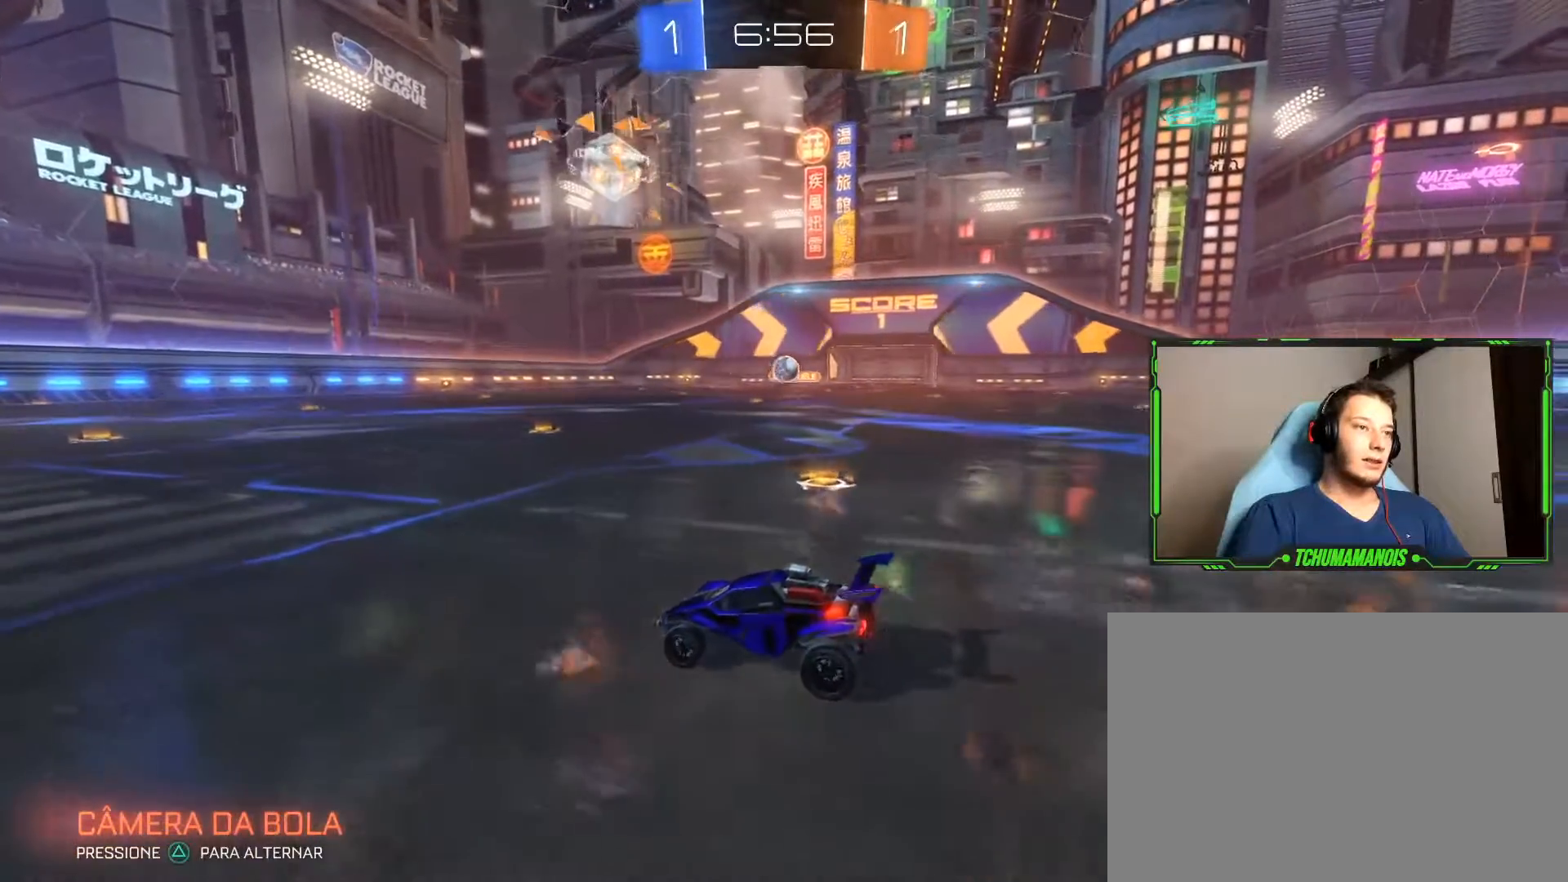
{"dt_ms": 500, "buttons": [], "left_stick": "right", "right_stick": "center", "events": [[400, "left_stick", "right"]]}
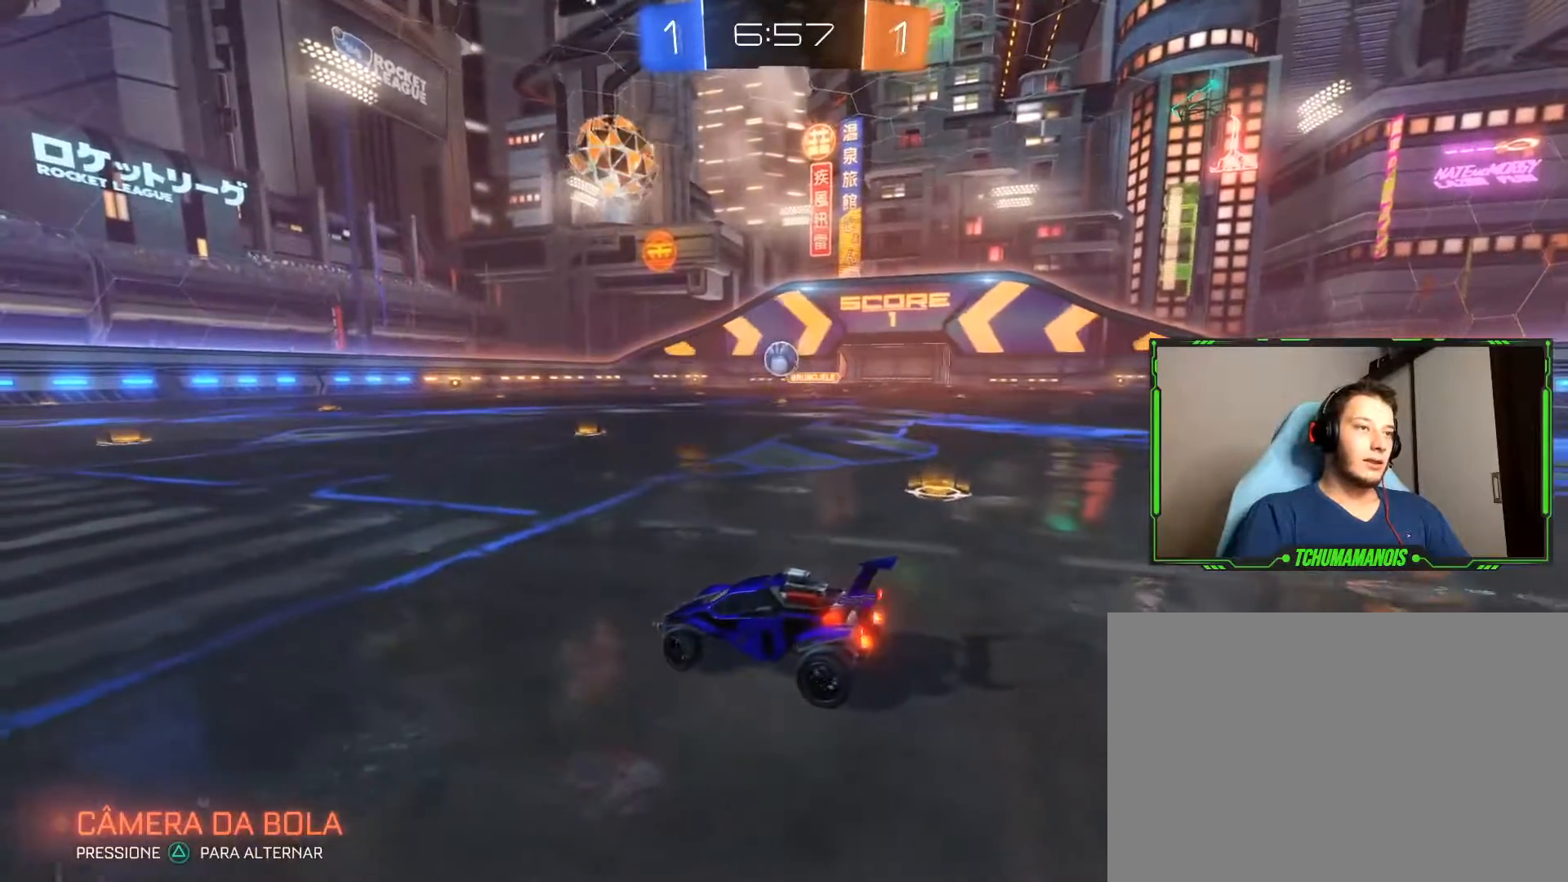
{"dt_ms": 500, "buttons": ["R2"], "left_stick": "center", "right_stick": "center", "events": [[67, "R2", "down"], [117, "left_stick", "center"], [317, "R2", "up"], [483, "R2", "down"]]}
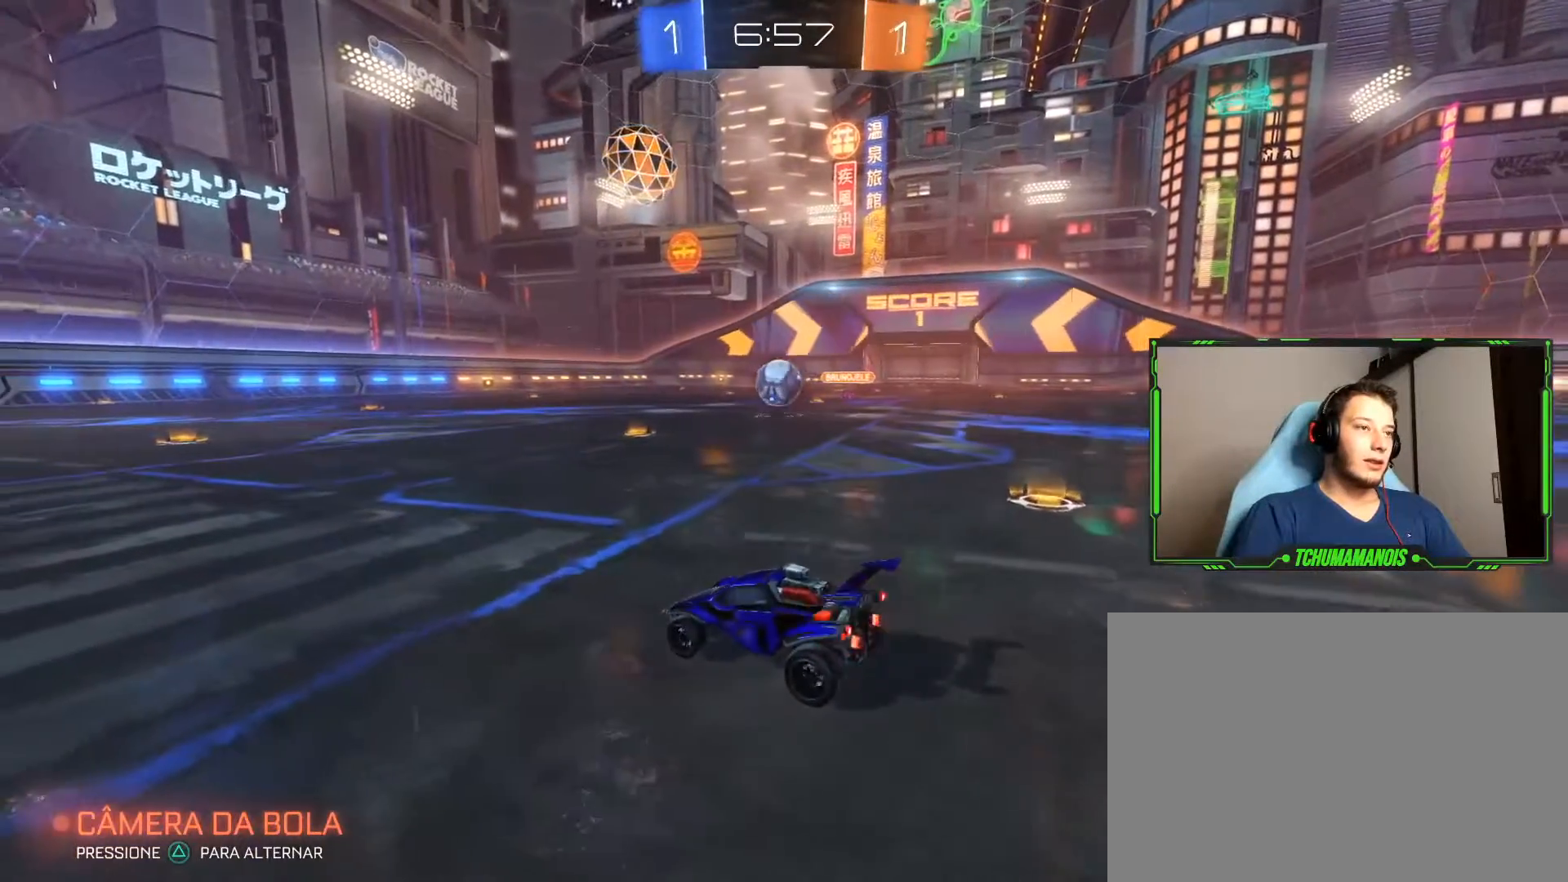
{"dt_ms": 500, "buttons": ["R2"], "left_stick": "center", "right_stick": "center", "events": [[50, "left_stick", "right"], [167, "R2", "up"], [183, "left_stick", "center"], [267, "R2", "down"]]}
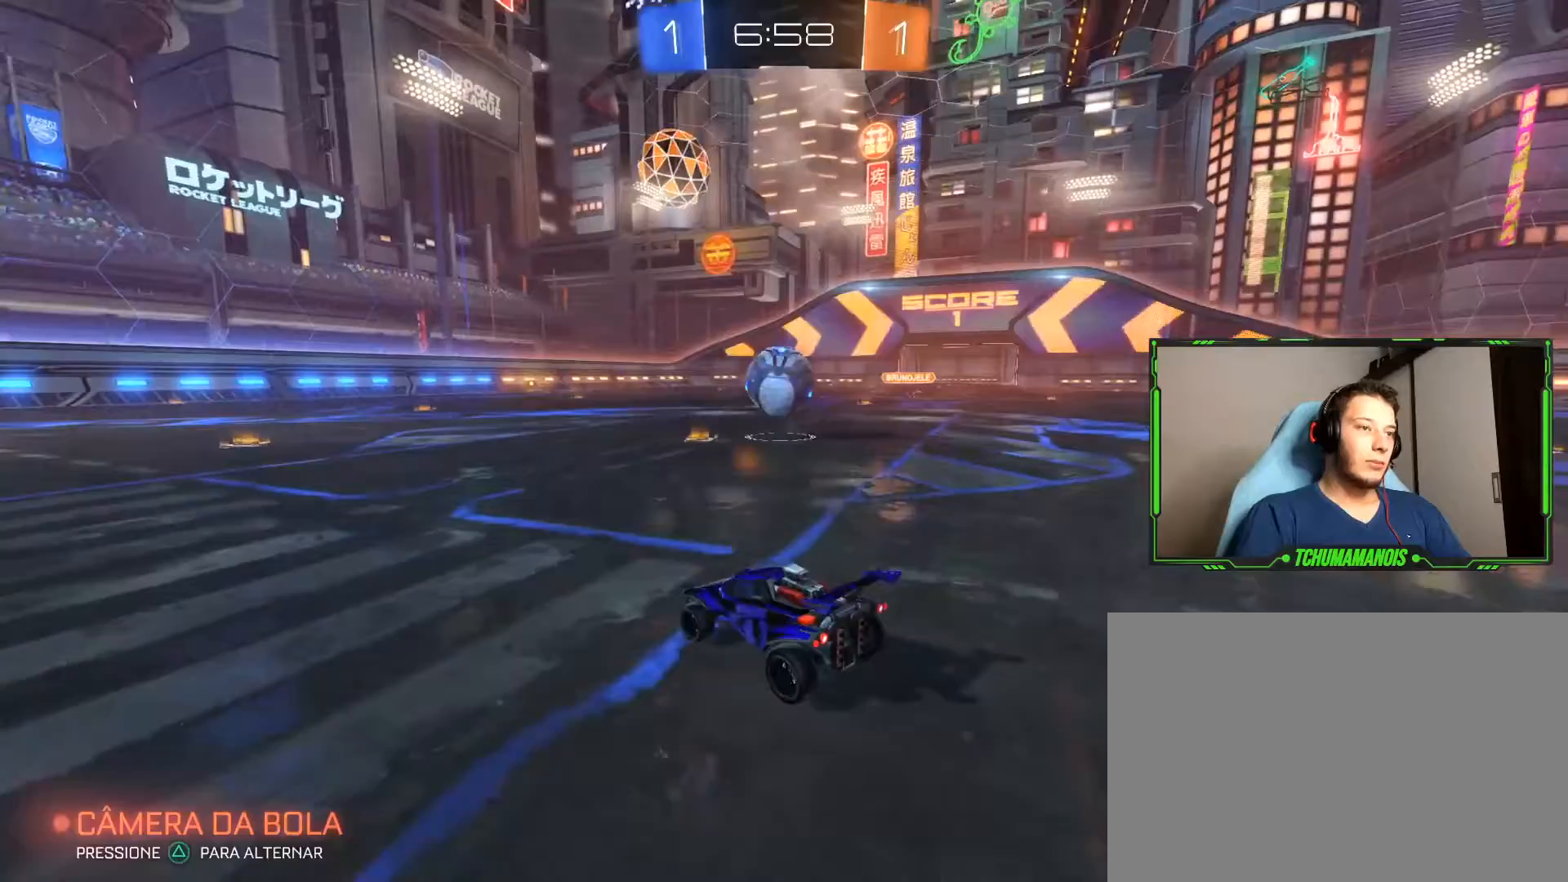
{"dt_ms": 500, "buttons": ["R2"], "left_stick": "up-right", "right_stick": "center", "events": [[233, "R2", "up"], [400, "R2", "down"], [483, "left_stick", "up-right"]]}
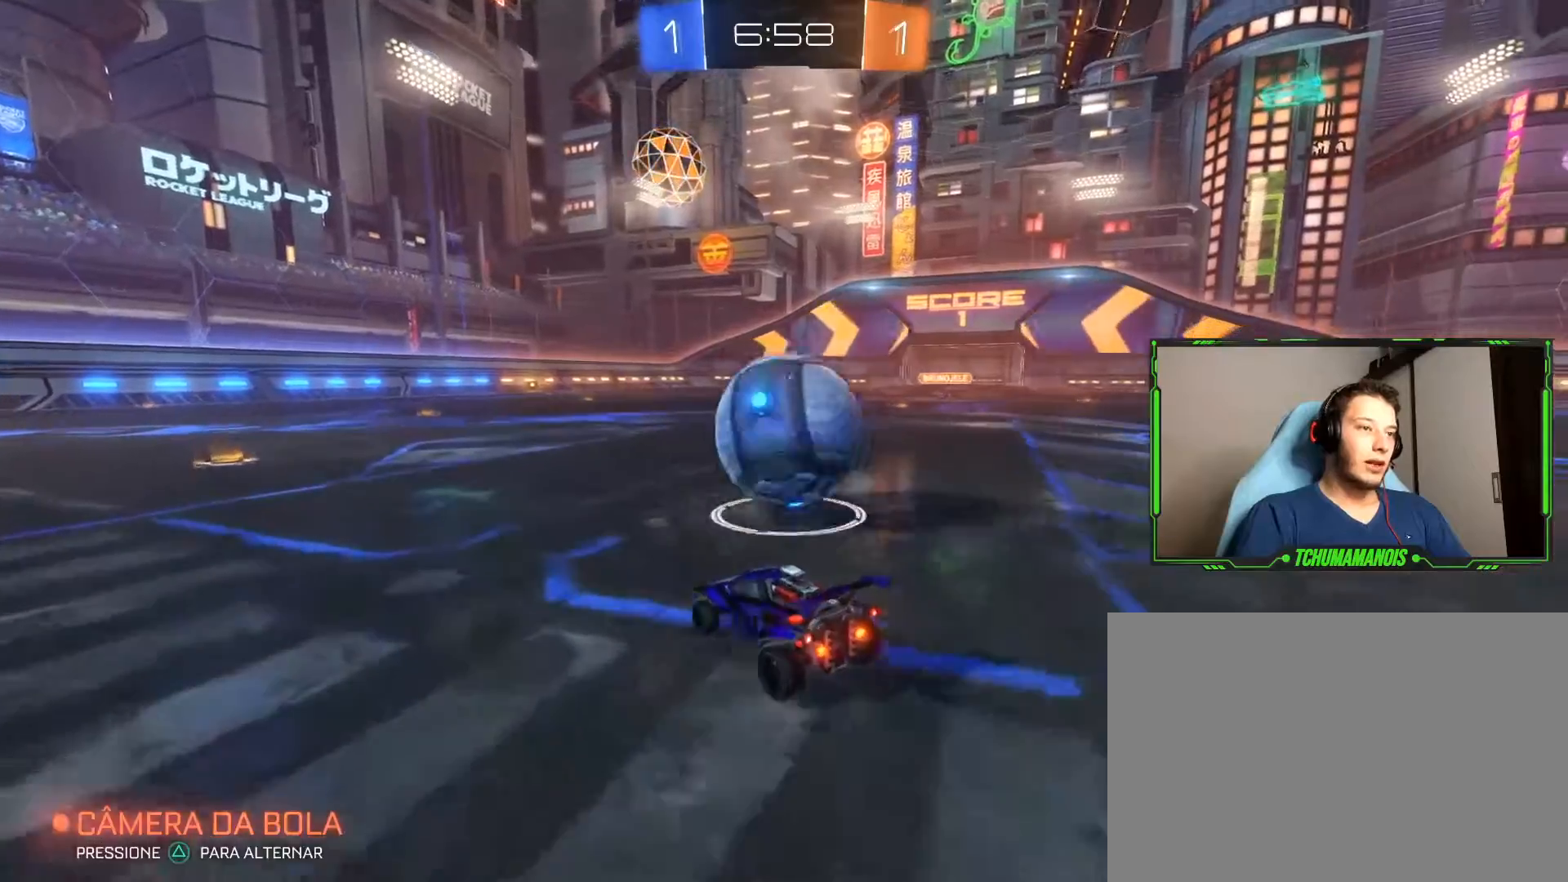
{"dt_ms": 500, "buttons": [], "left_stick": "center", "right_stick": "center", "events": [[50, "R1", "down"], [100, "R1", "up"], [117, "left_stick", "center"], [217, "R2", "up"]]}
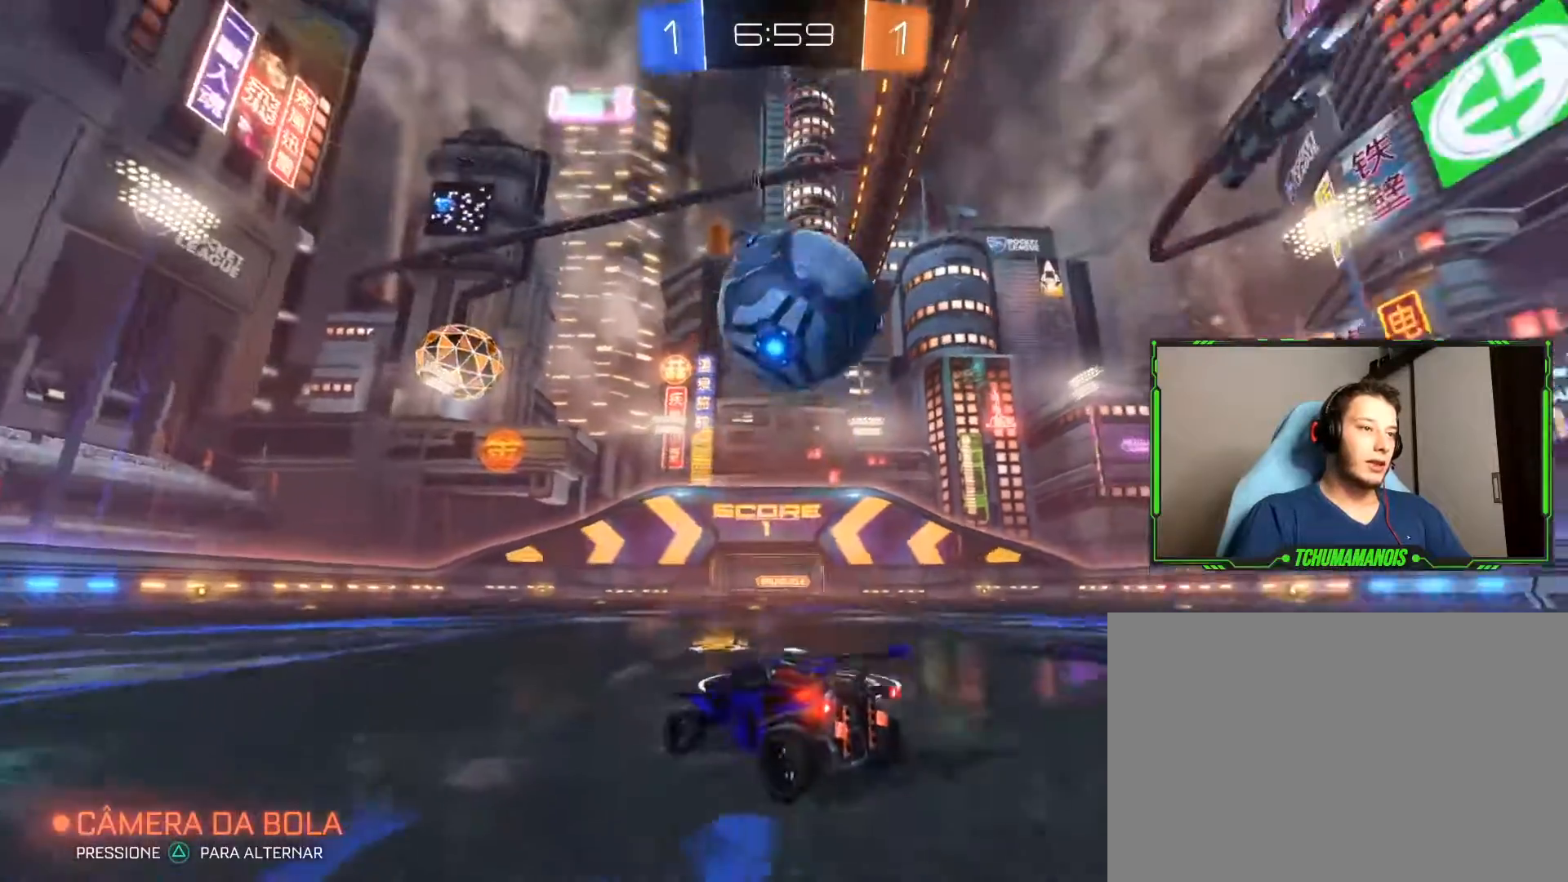
{"dt_ms": 500, "buttons": ["R2"], "left_stick": "left", "right_stick": "center", "events": [[300, "R2", "down"], [333, "left_stick", "left"]]}
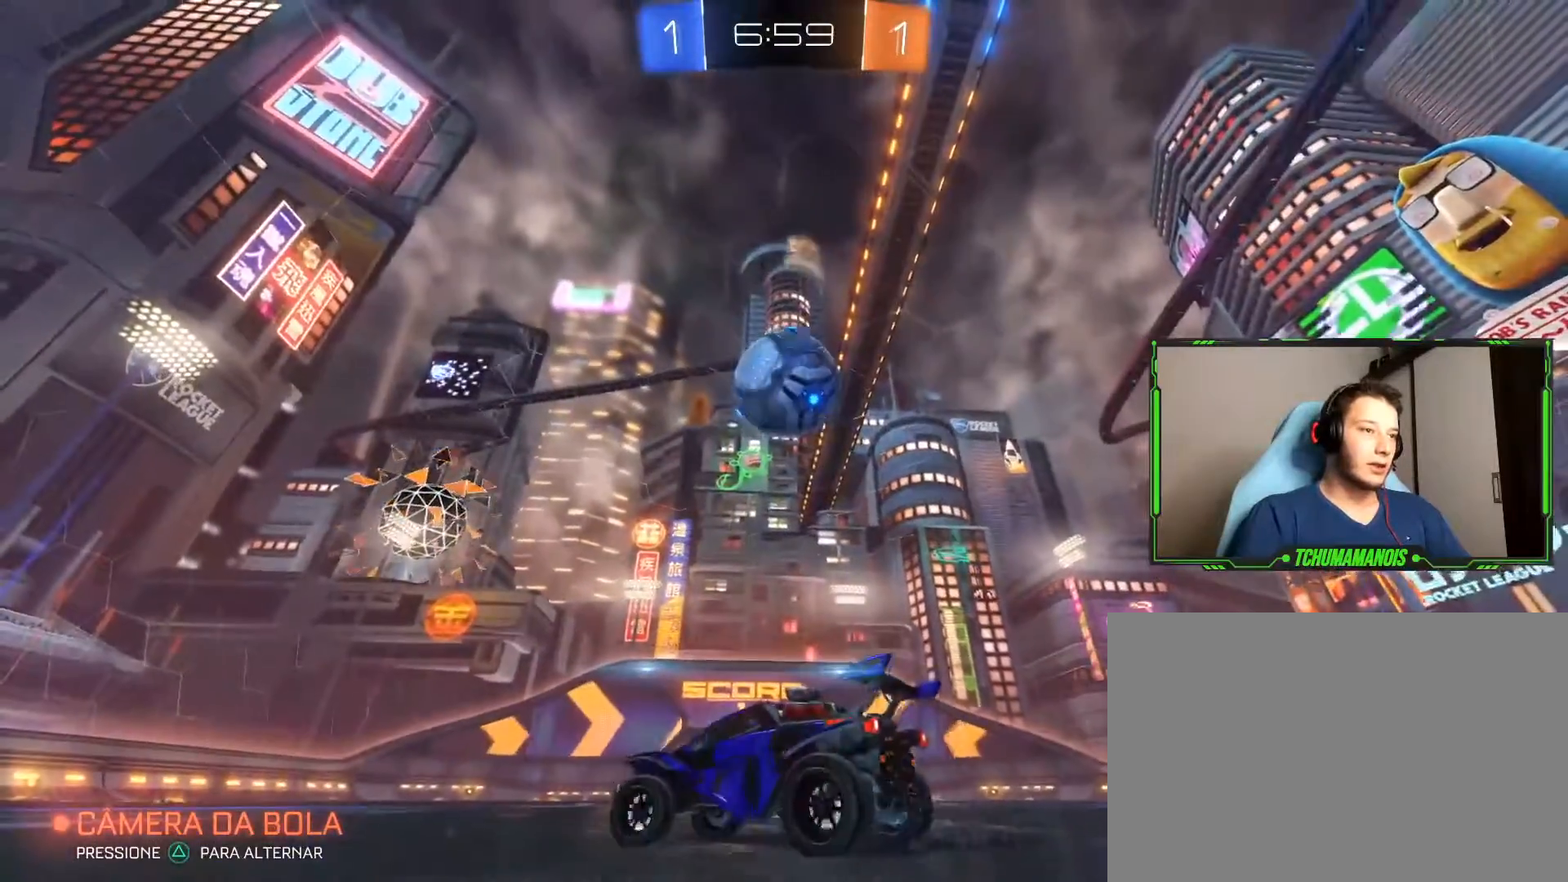
{"dt_ms": 500, "buttons": [], "left_stick": "center", "right_stick": "center", "events": [[167, "left_stick", "center"], [300, "R2", "up"]]}
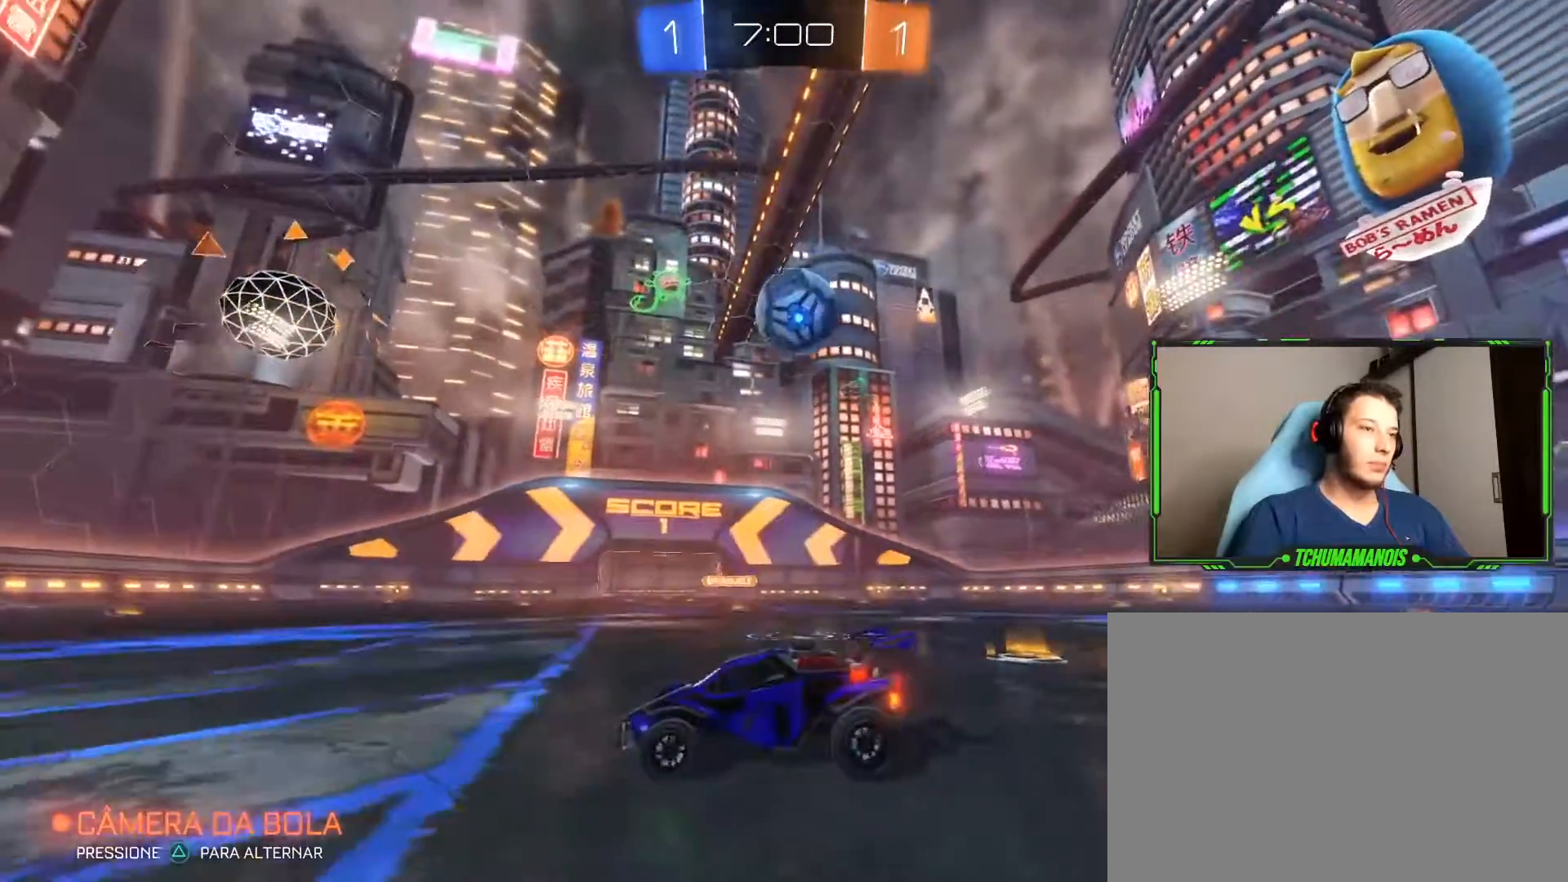
{"dt_ms": 500, "buttons": [], "left_stick": "center", "right_stick": "center", "events": []}
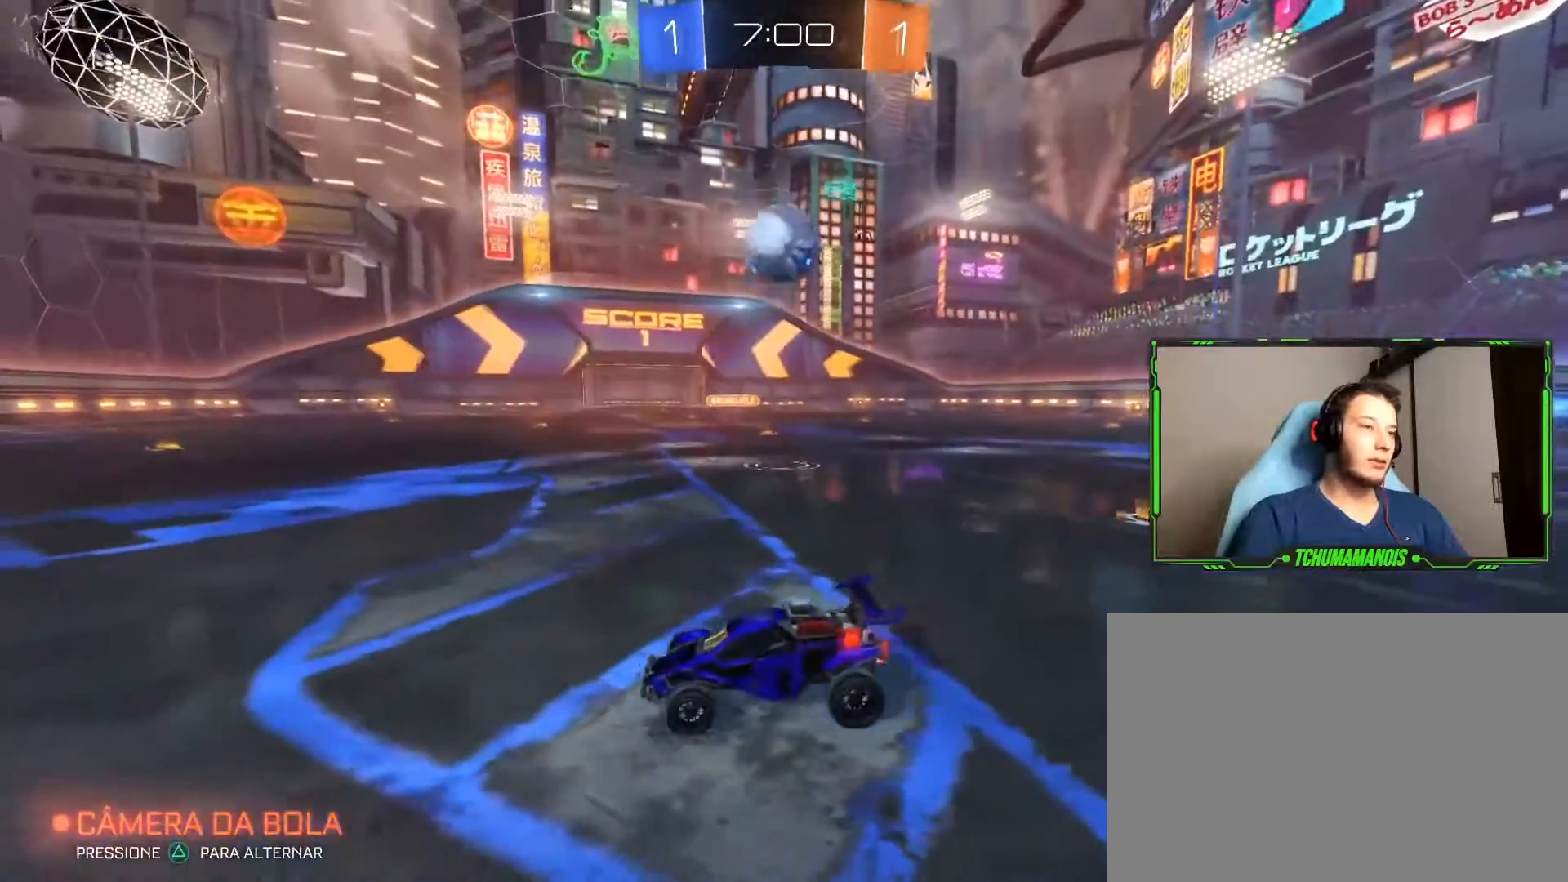
{"dt_ms": 500, "buttons": ["R2"], "left_stick": "center", "right_stick": "center"}
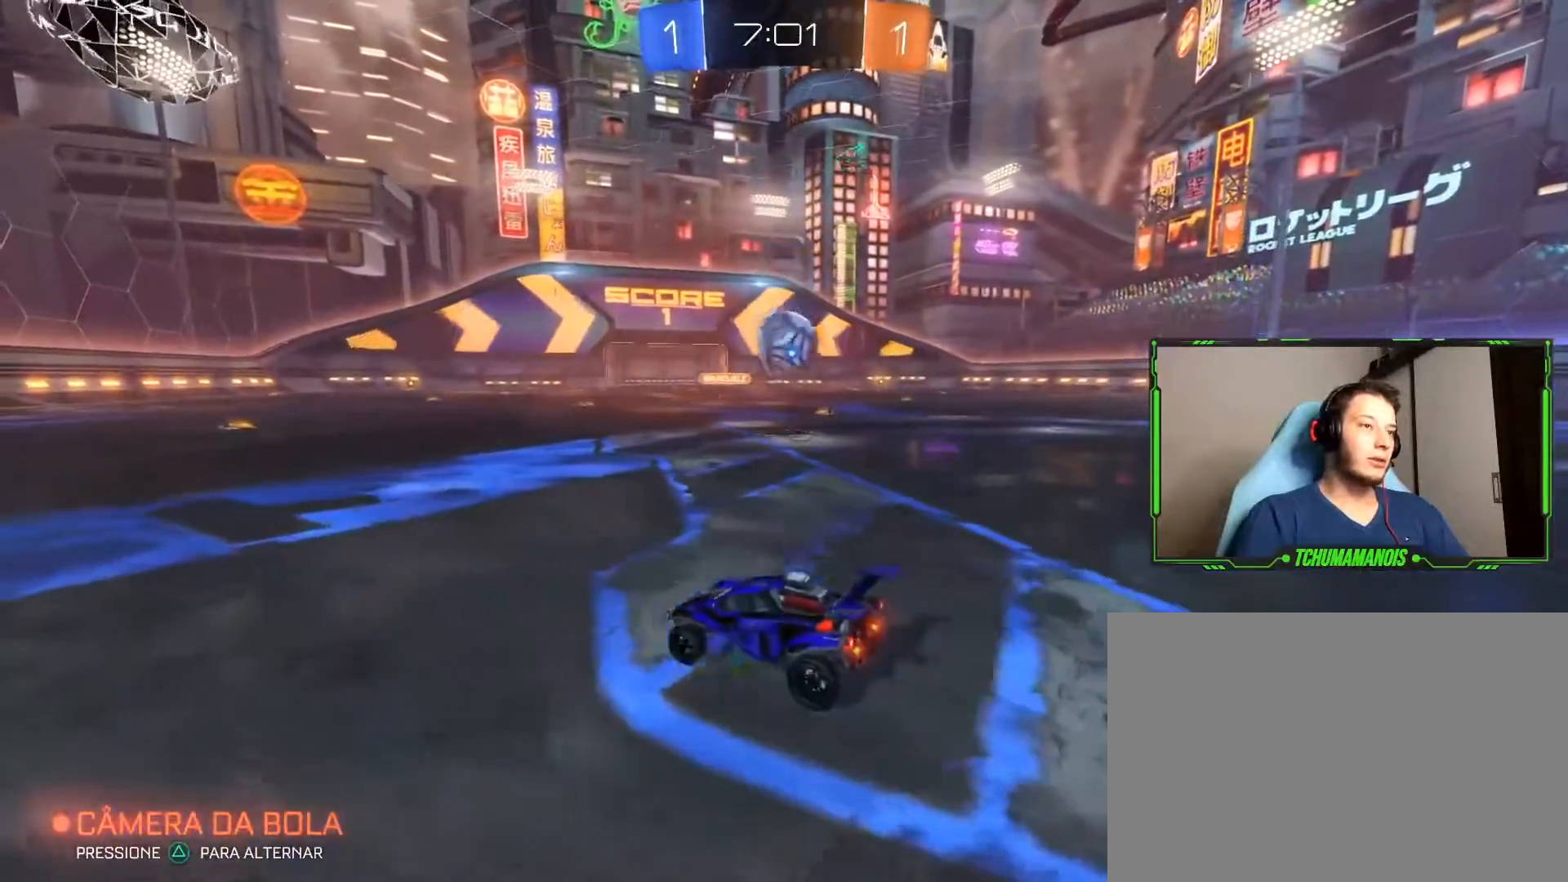
{"dt_ms": 500, "buttons": [], "left_stick": "center", "right_stick": "center", "events": [[50, "left_stick", "right"], [150, "R1", "down"], [200, "R1", "up"], [383, "R2", "up"], [450, "left_stick", "center"]]}
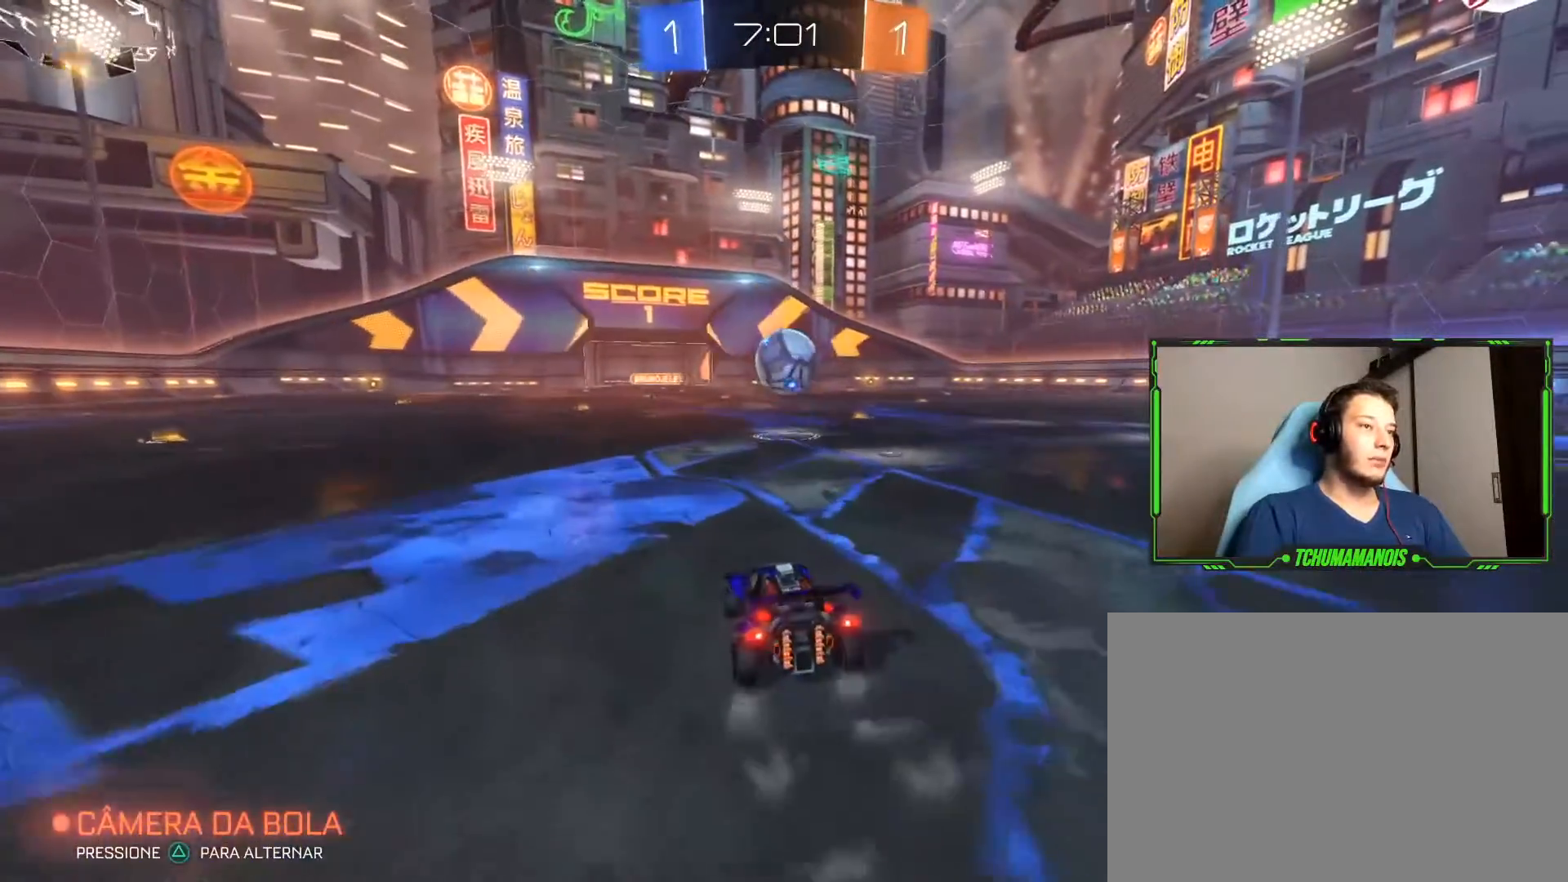
{"dt_ms": 500, "buttons": ["R2"], "left_stick": "center", "right_stick": "center", "events": [[100, "R2", "down"]]}
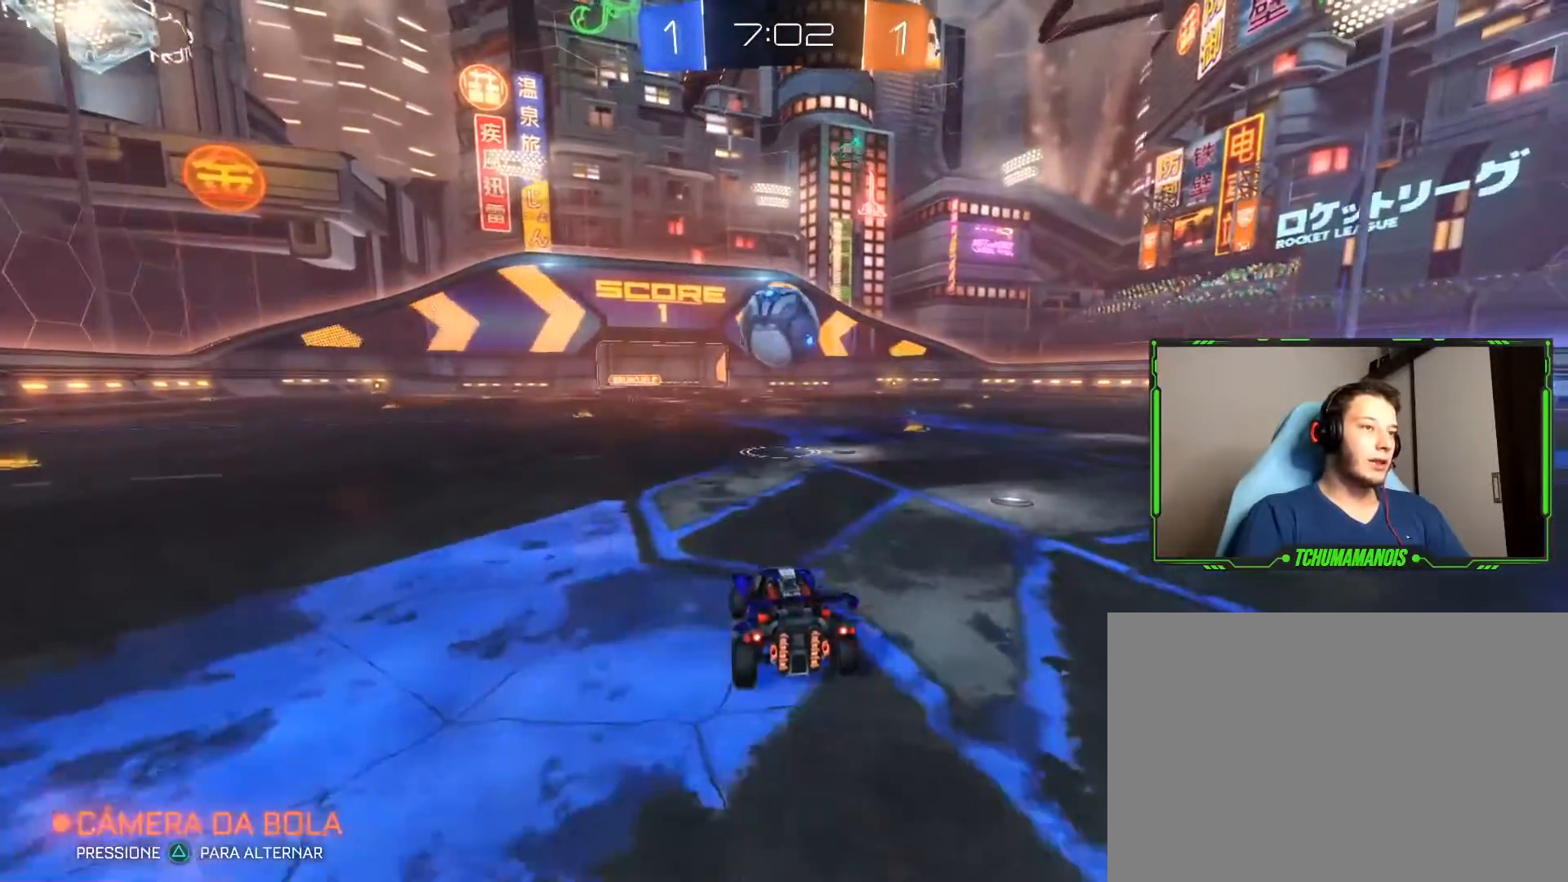
{"dt_ms": 500, "buttons": ["R2"], "left_stick": "center", "right_stick": "center", "events": [[33, "R2", "up"], [100, "left_stick", "left"], [200, "left_stick", "center"], [267, "R2", "down"]]}